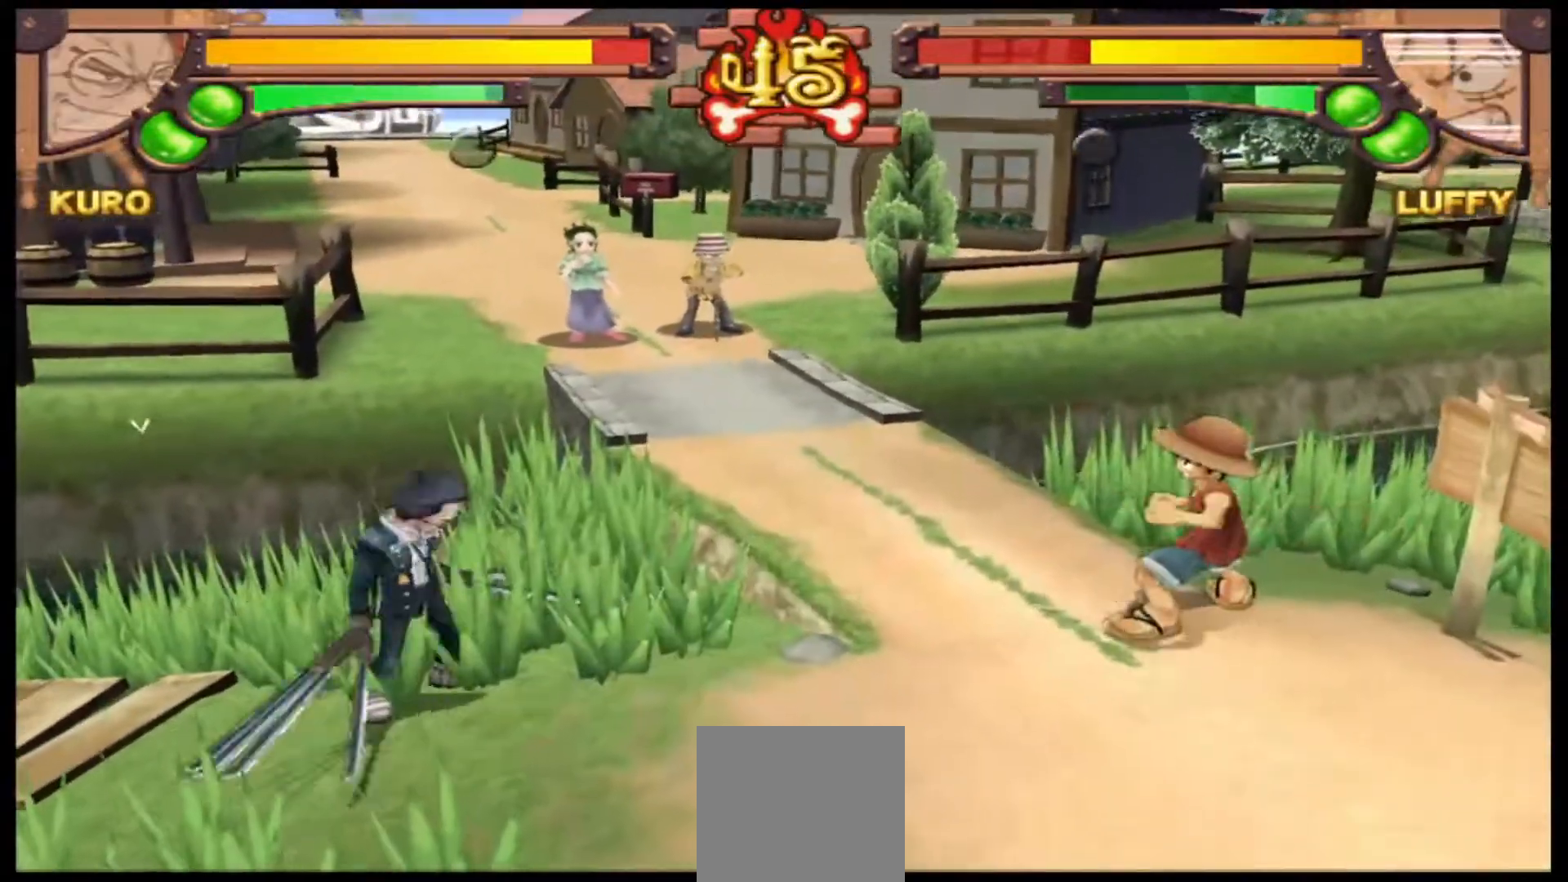
Gameplay with a controller (Xbox layout); each line is a JSON object with the inputs held at the frame after it. "events" lists button and stick changes between this image and that frame as [ms after this image, input, new state], when the widget could be followed in between. Not read: right_stick.
{"buttons": ["L1"], "left_stick": "center", "events": [[267, "L1", "down"], [300, "A", "down"], [467, "A", "up"]]}
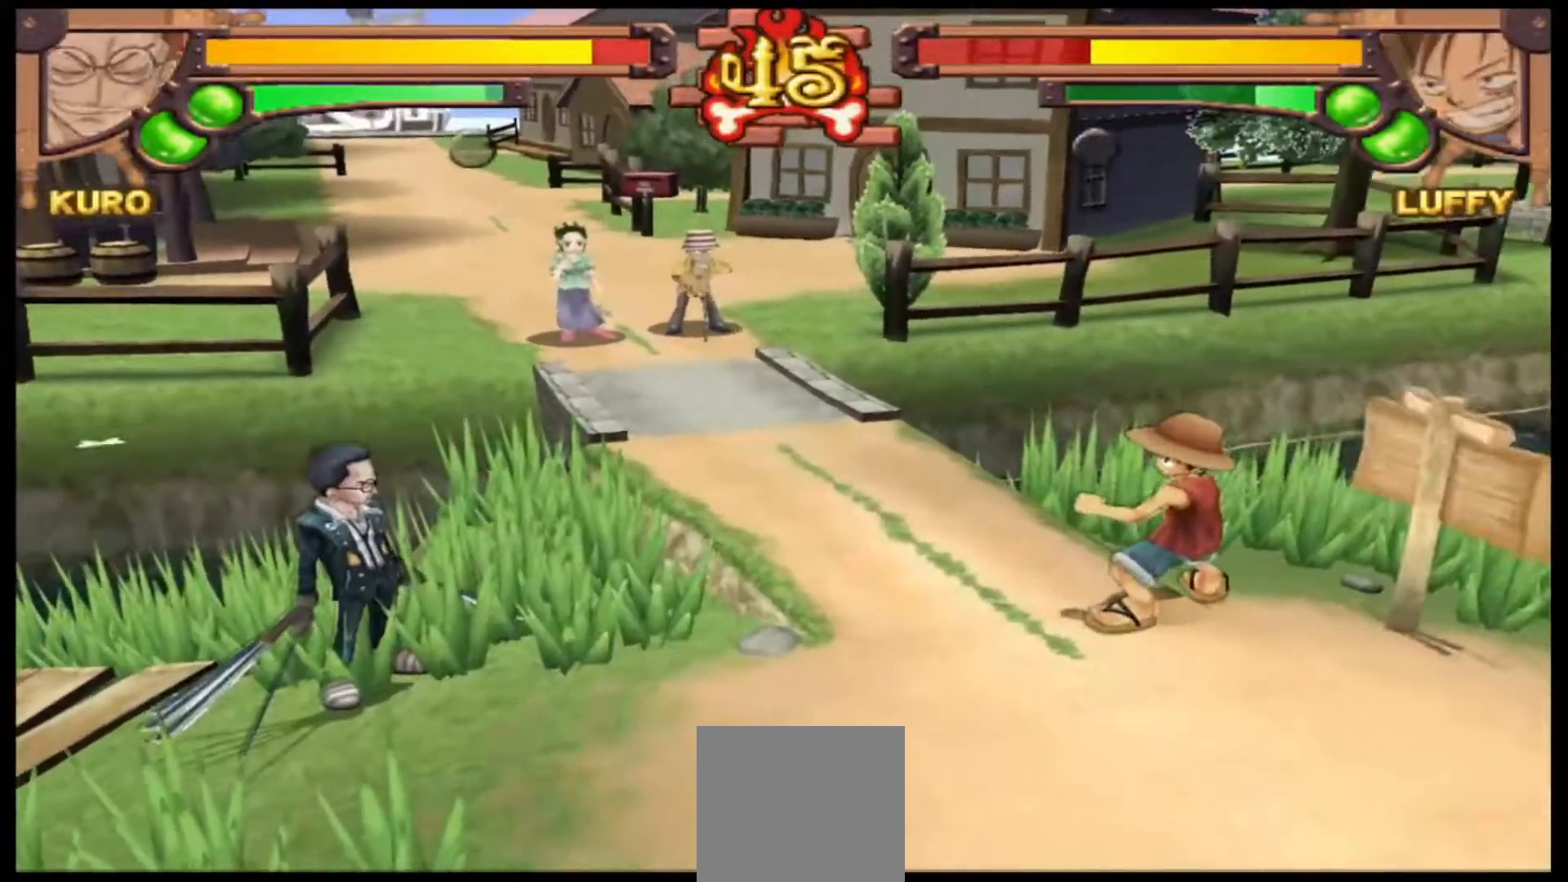
{"buttons": ["X", "L1"], "left_stick": "center", "events": [[300, "X", "down"], [433, "X", "up"], [467, "X", "down"]]}
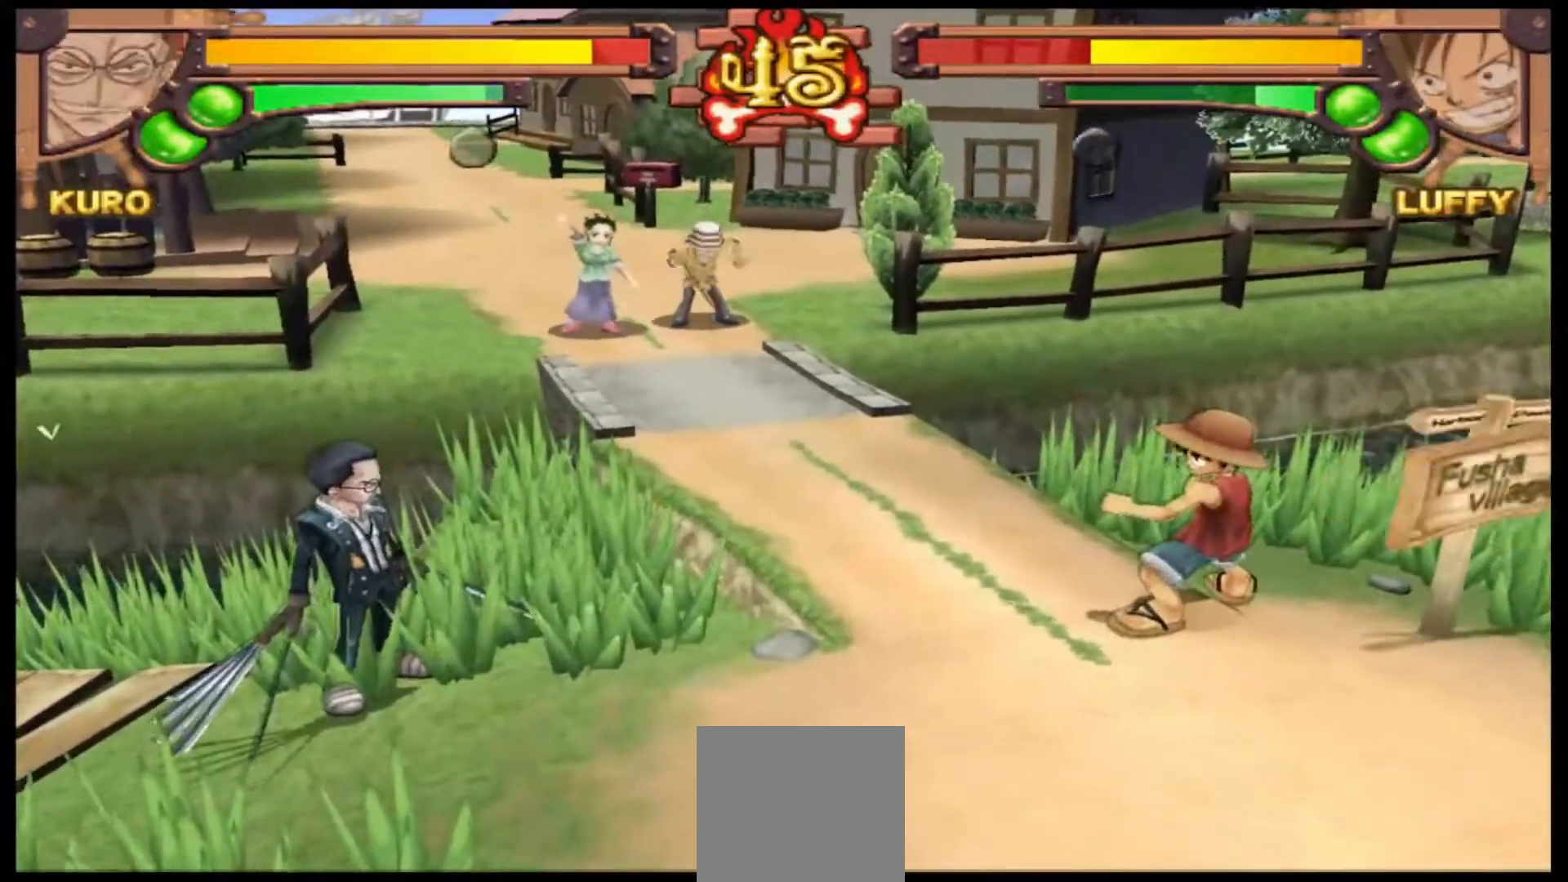
{"buttons": ["L1"], "left_stick": "center", "events": [[167, "X", "up"]]}
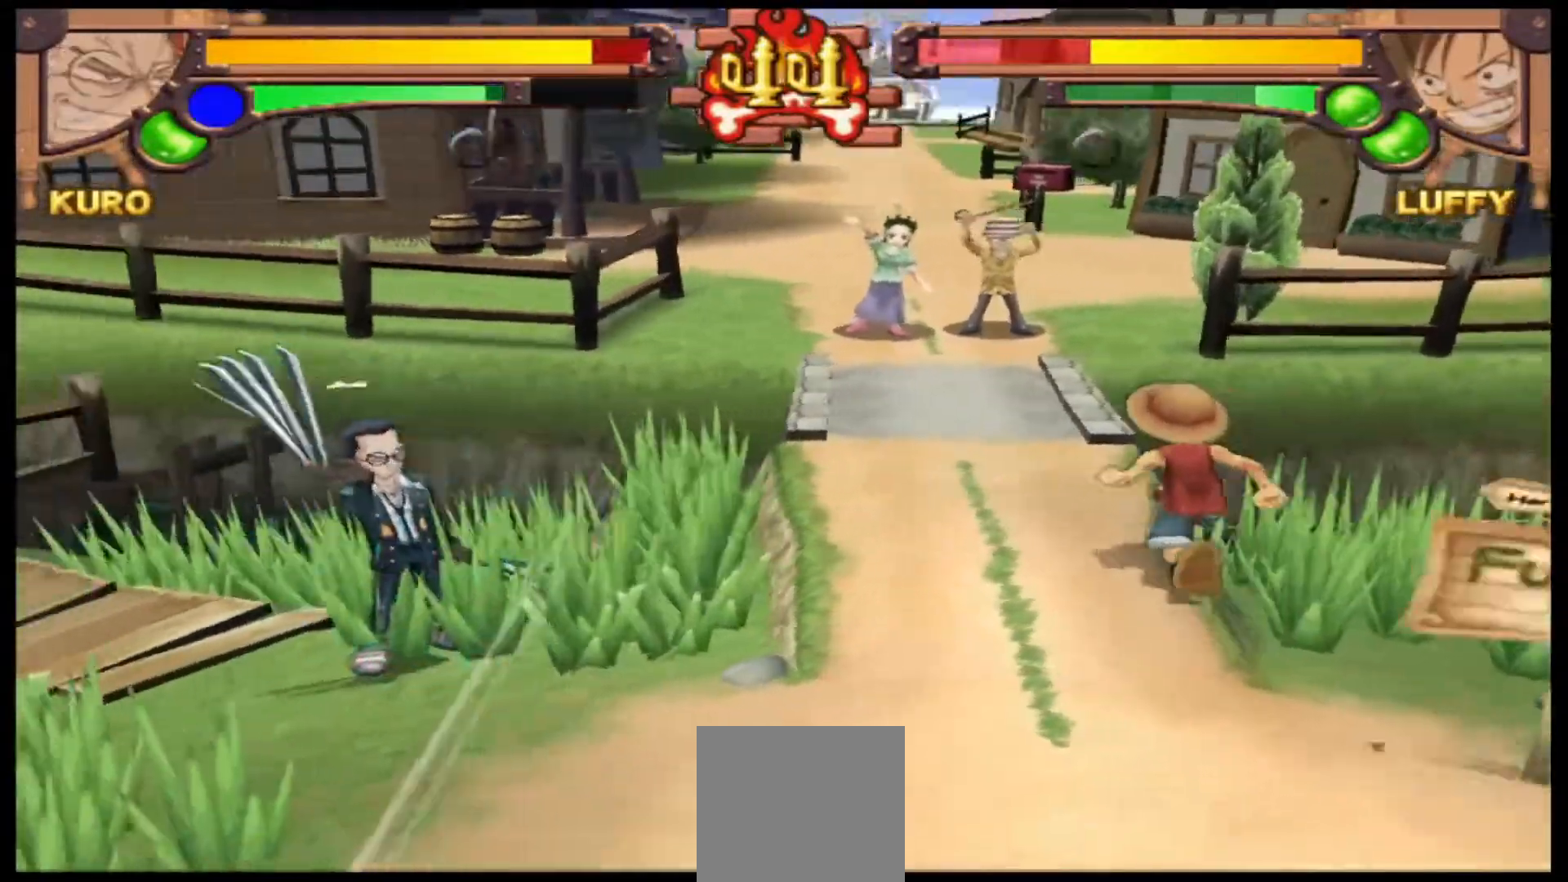
{"buttons": [], "left_stick": "center", "events": [[333, "L1", "up"]]}
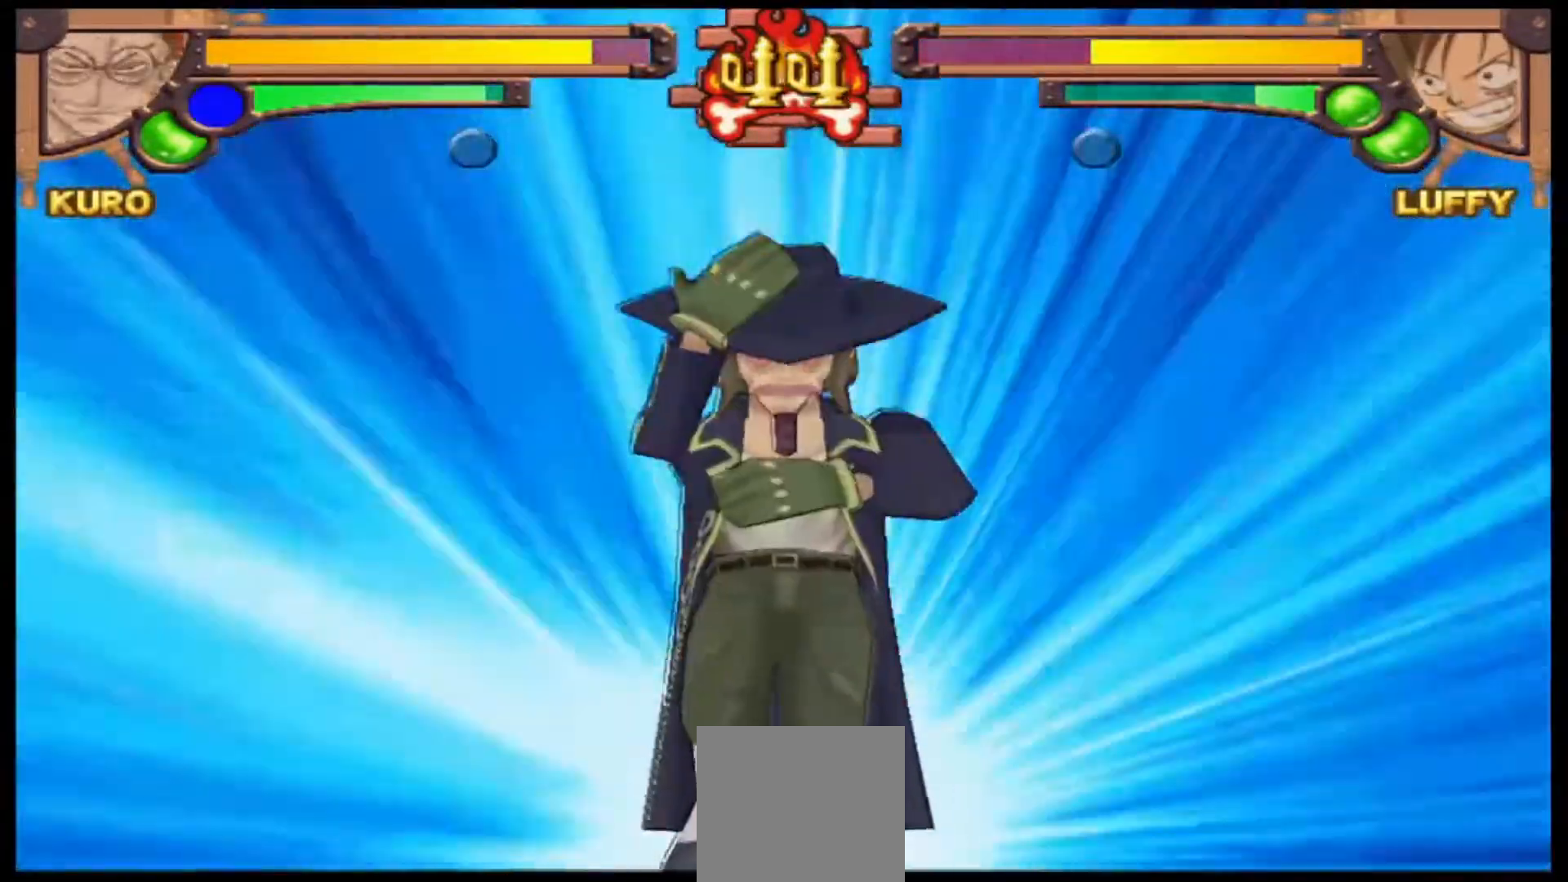
{"buttons": [], "left_stick": "left", "events": [[500, "left_stick", "left"]]}
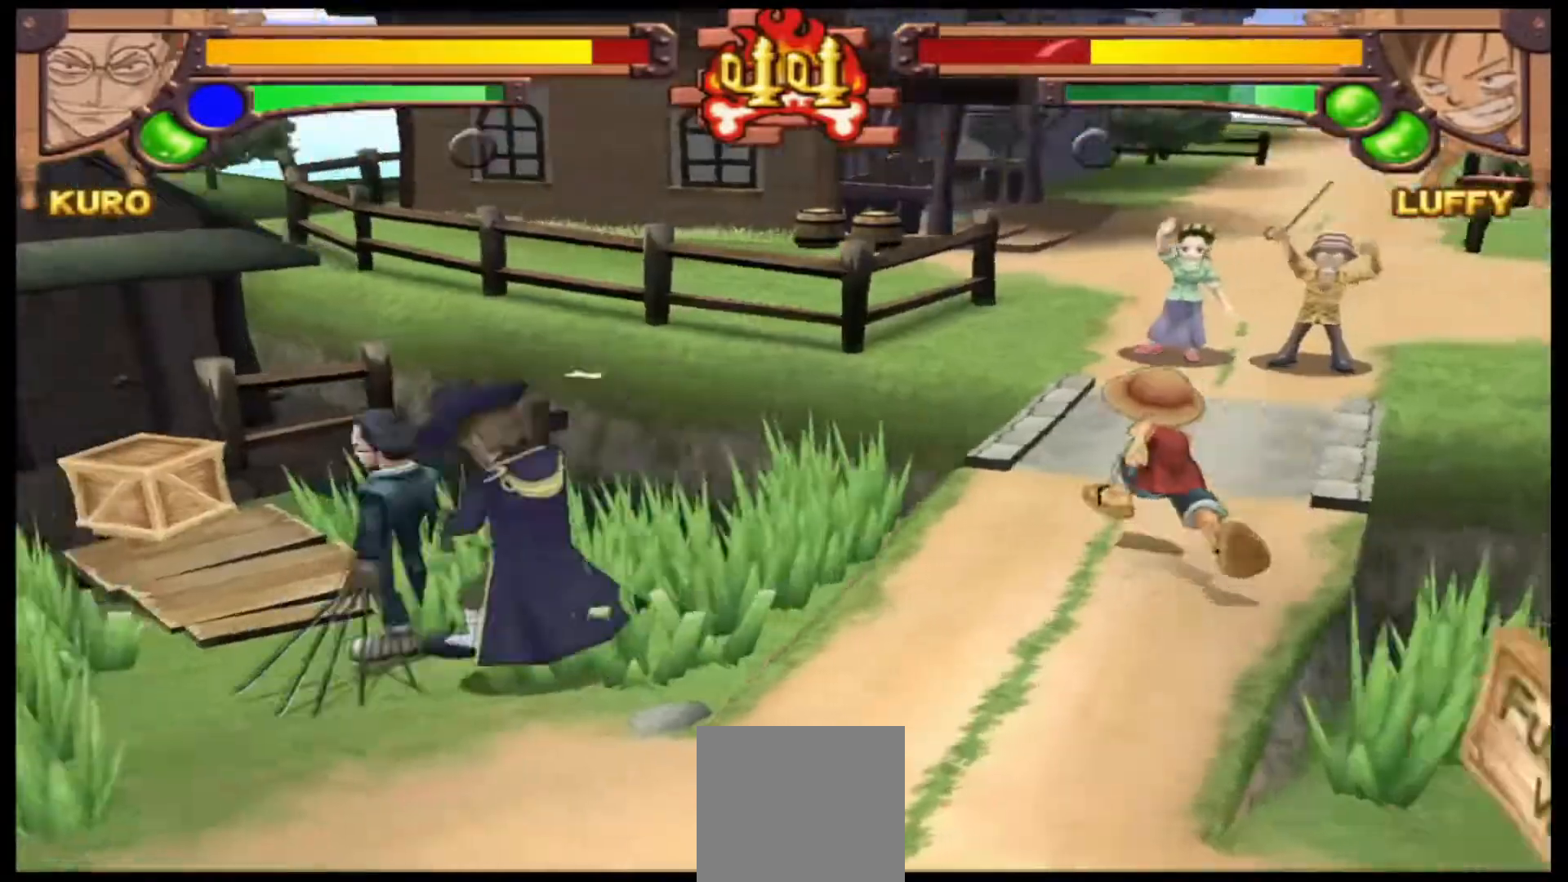
{"buttons": [], "left_stick": "left", "events": []}
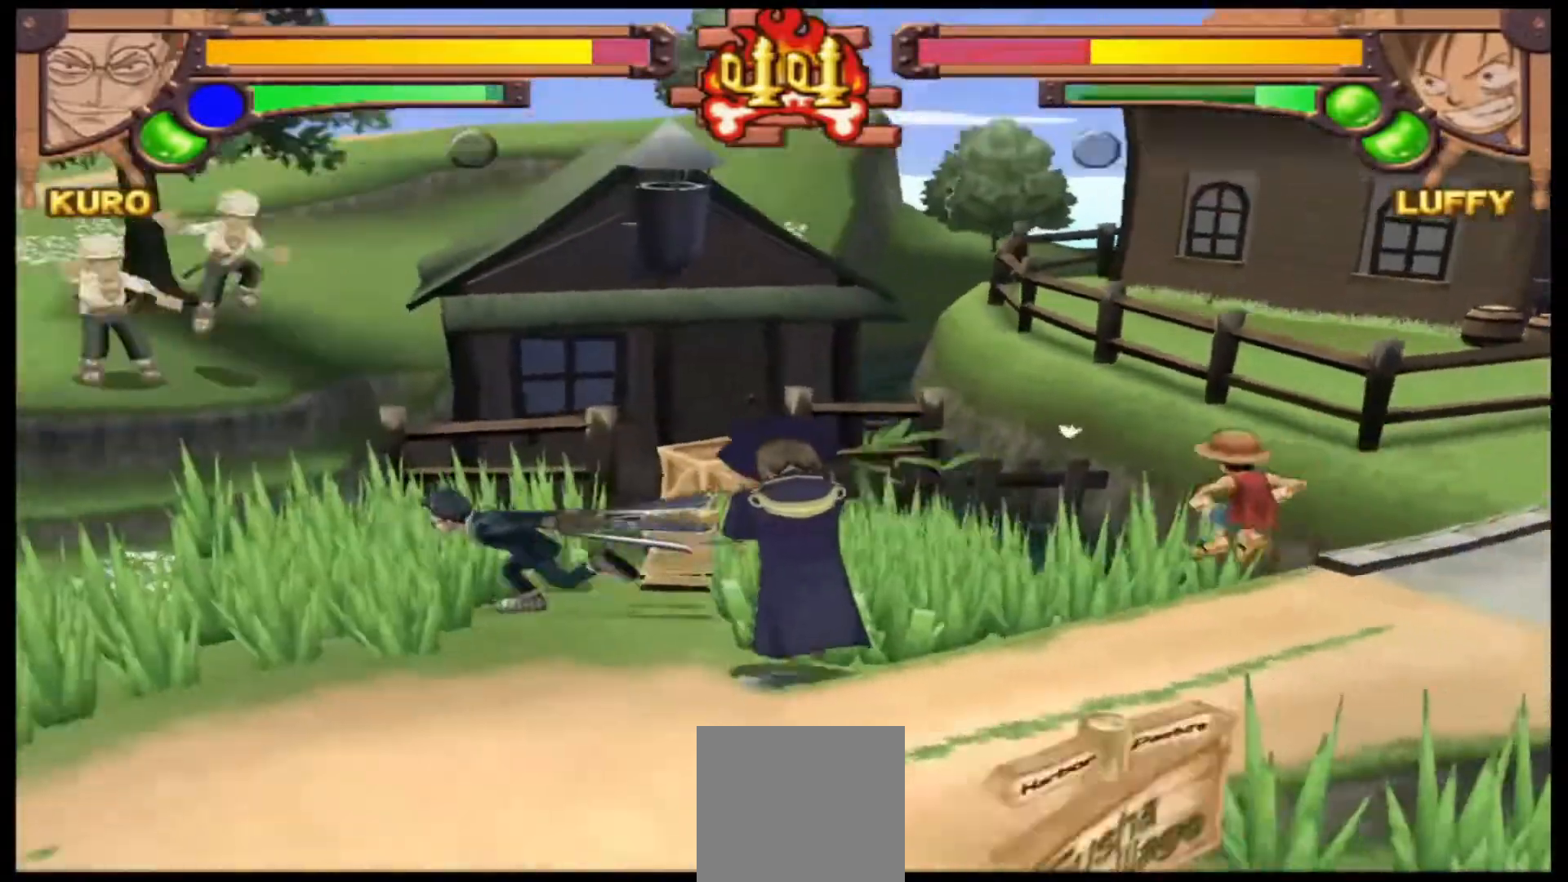
{"buttons": [], "left_stick": "down-left", "events": [[333, "left_stick", "down-left"]]}
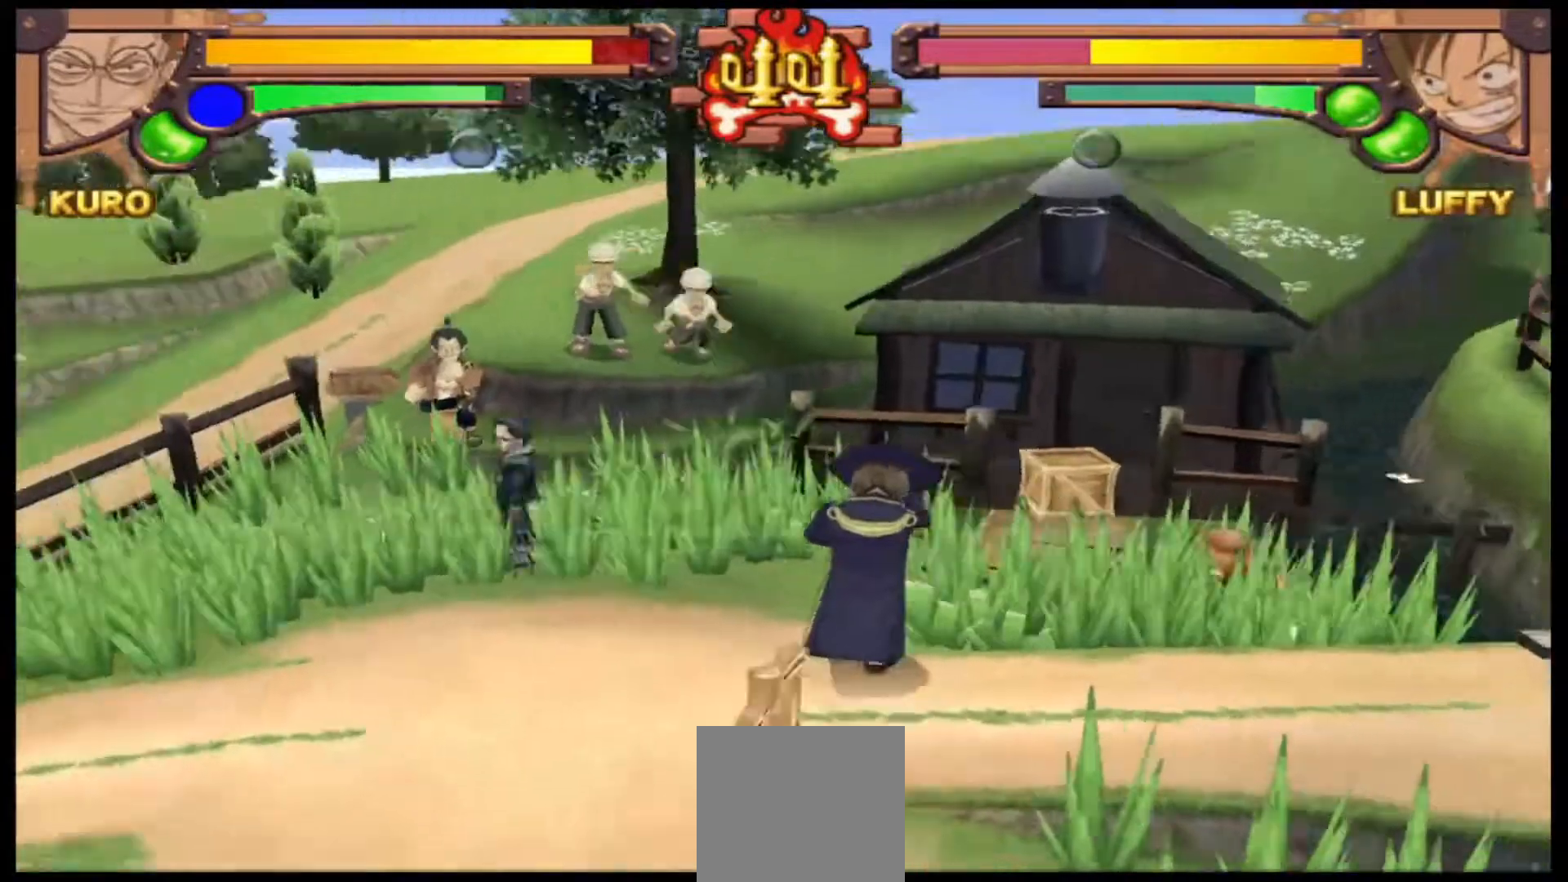
{"buttons": [], "left_stick": "down-left", "events": []}
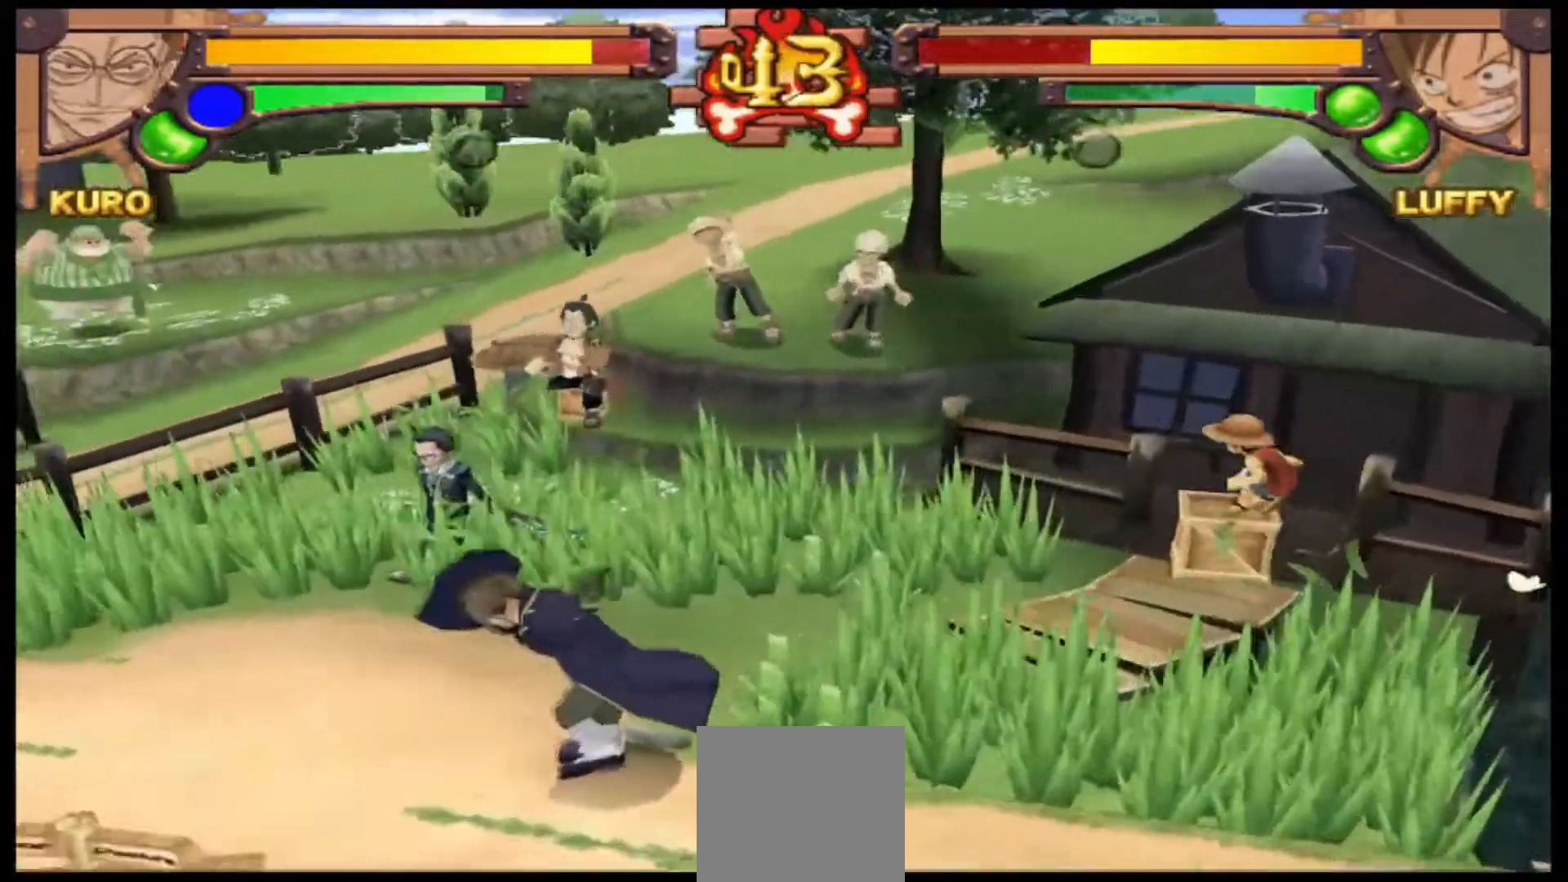
{"buttons": [], "left_stick": "down-left", "events": []}
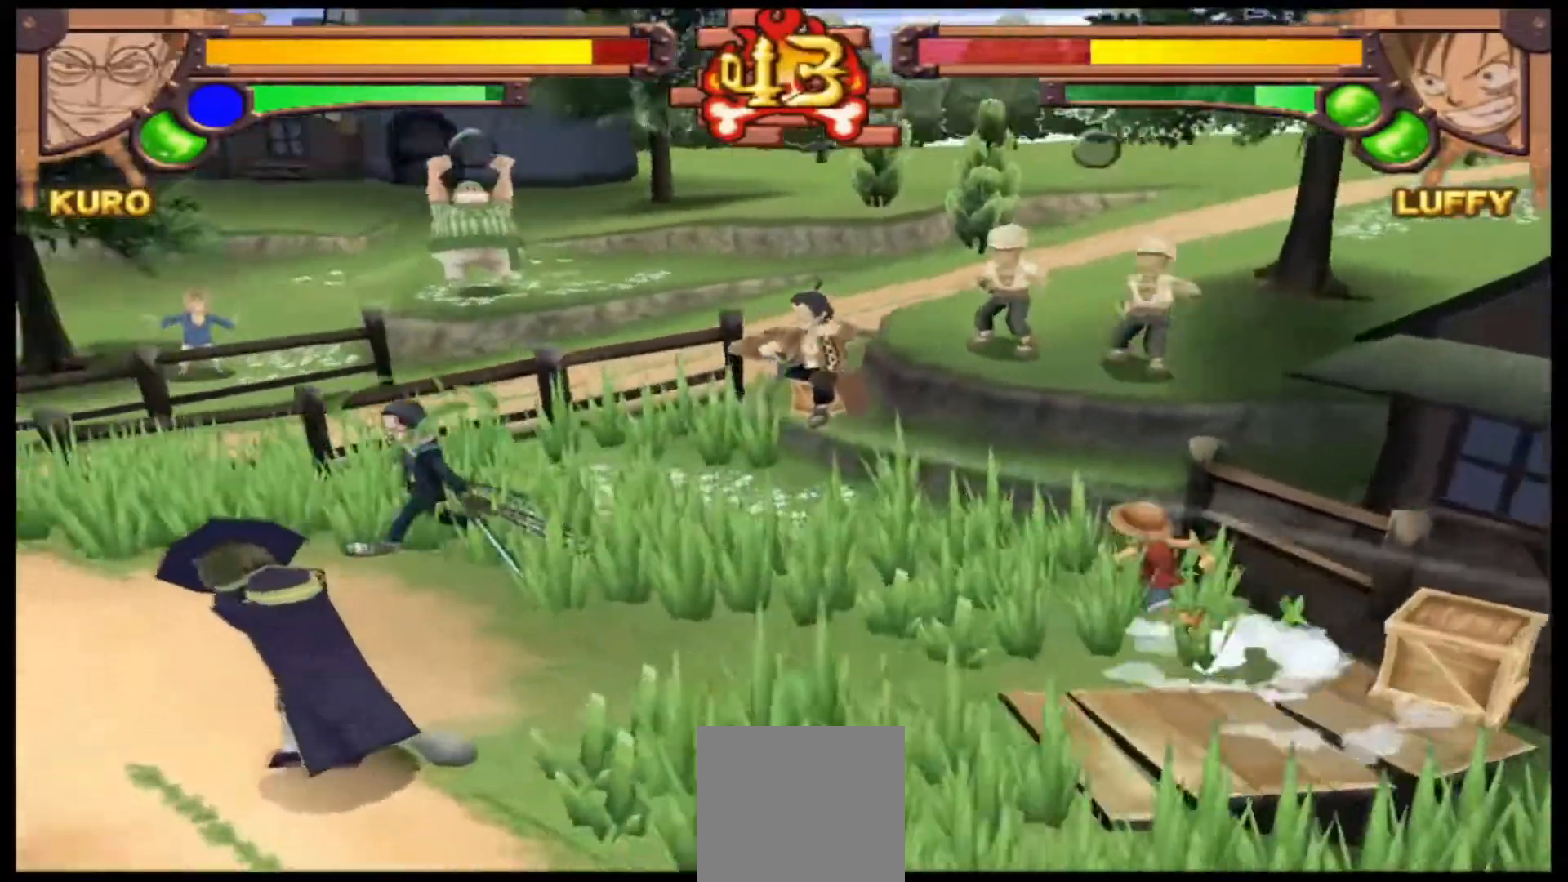
{"buttons": [], "left_stick": "down-left", "events": []}
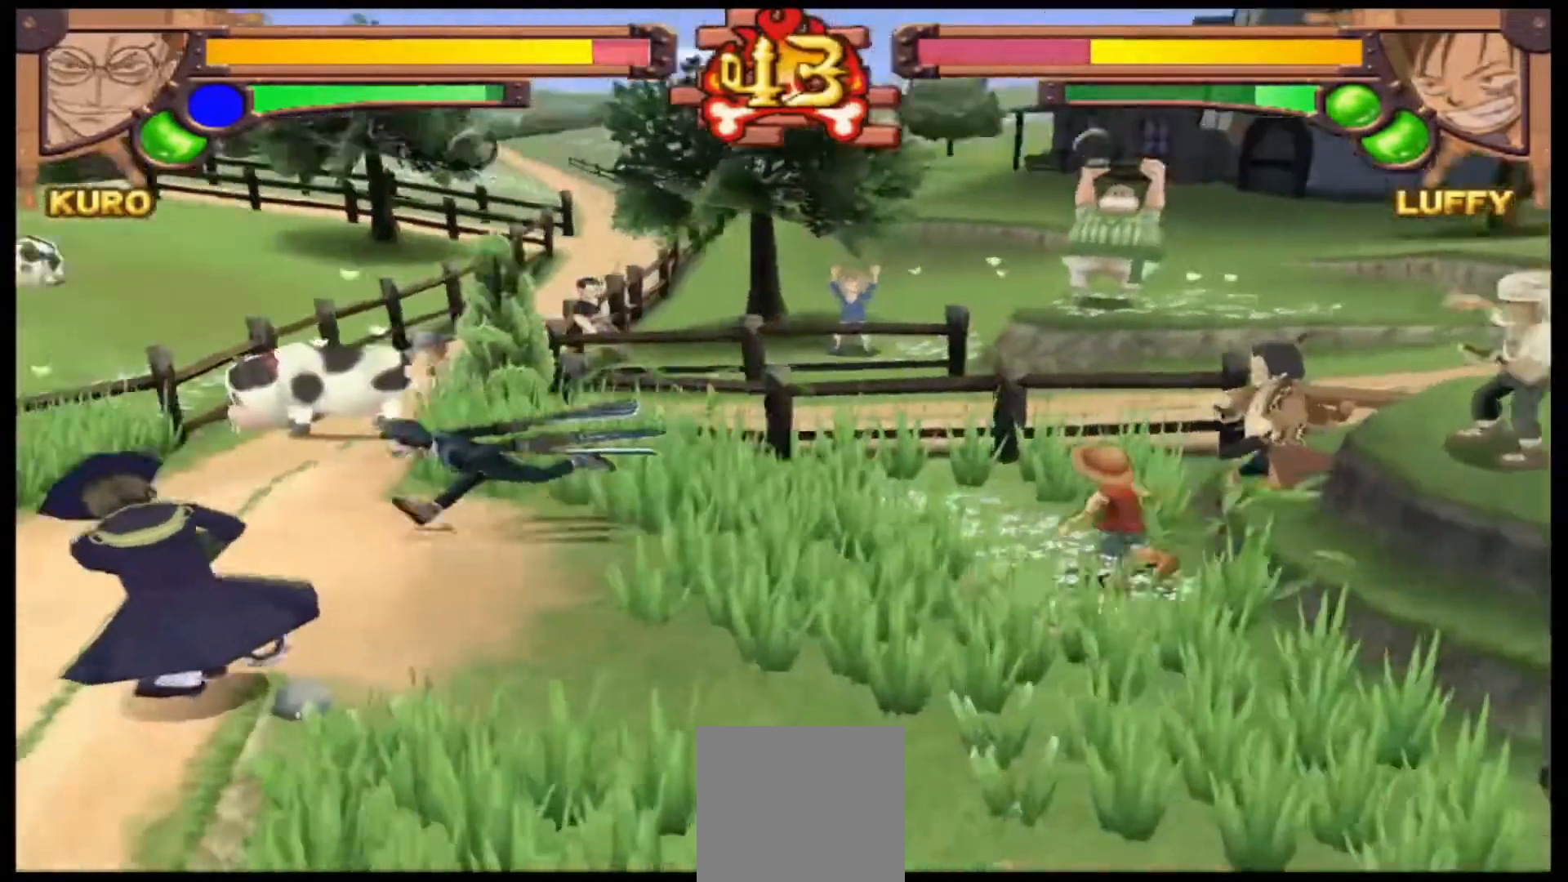
{"buttons": [], "left_stick": "down-left", "events": []}
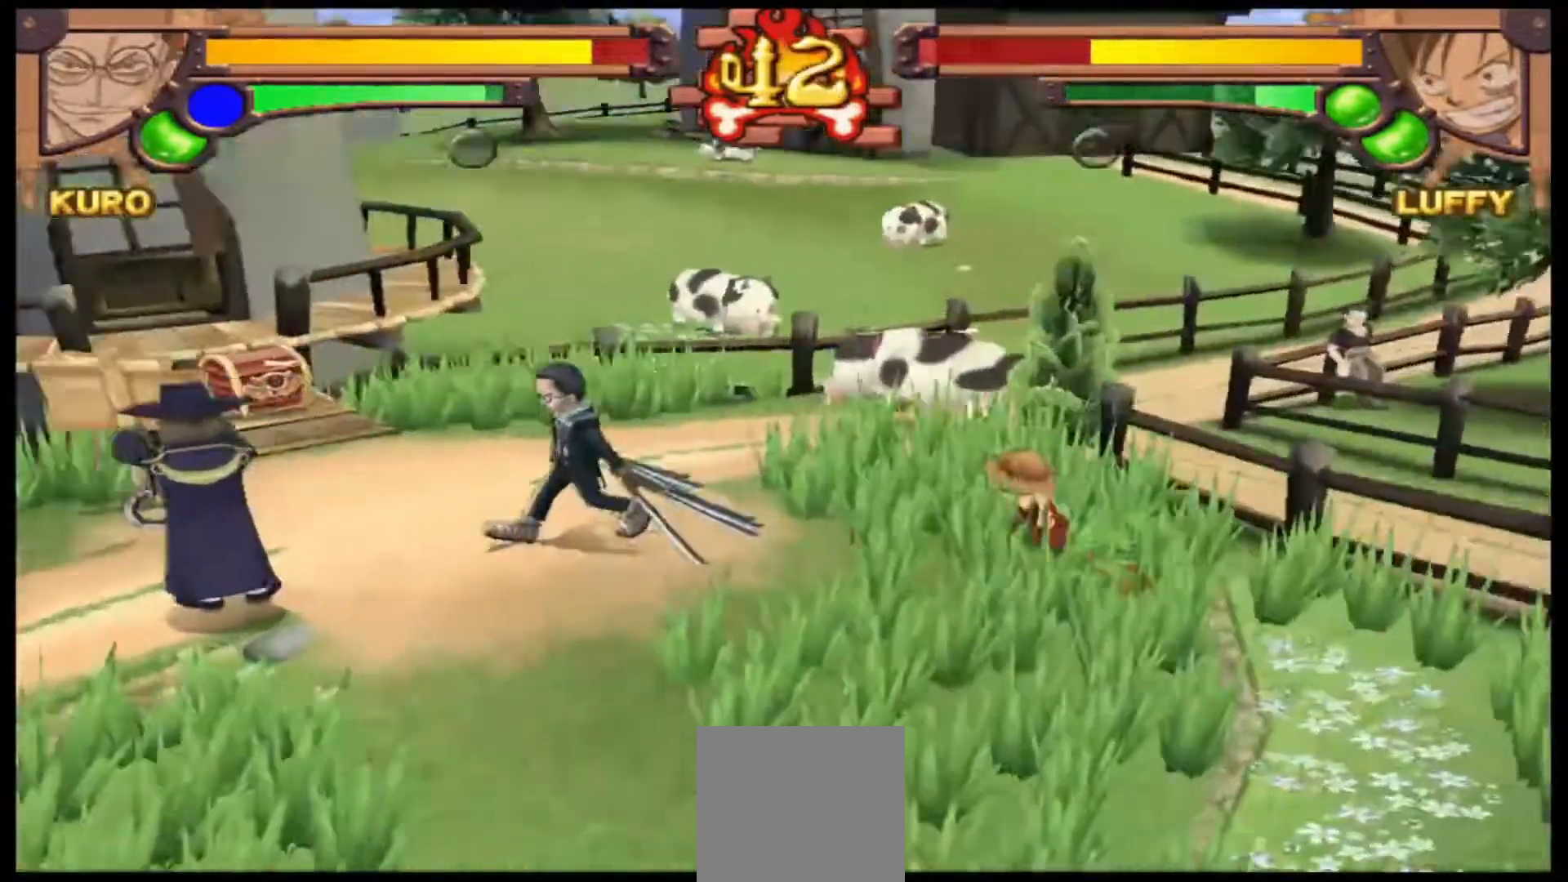
{"buttons": [], "left_stick": "left", "events": [[33, "Y", "down"], [167, "Y", "up"], [300, "left_stick", "left"]]}
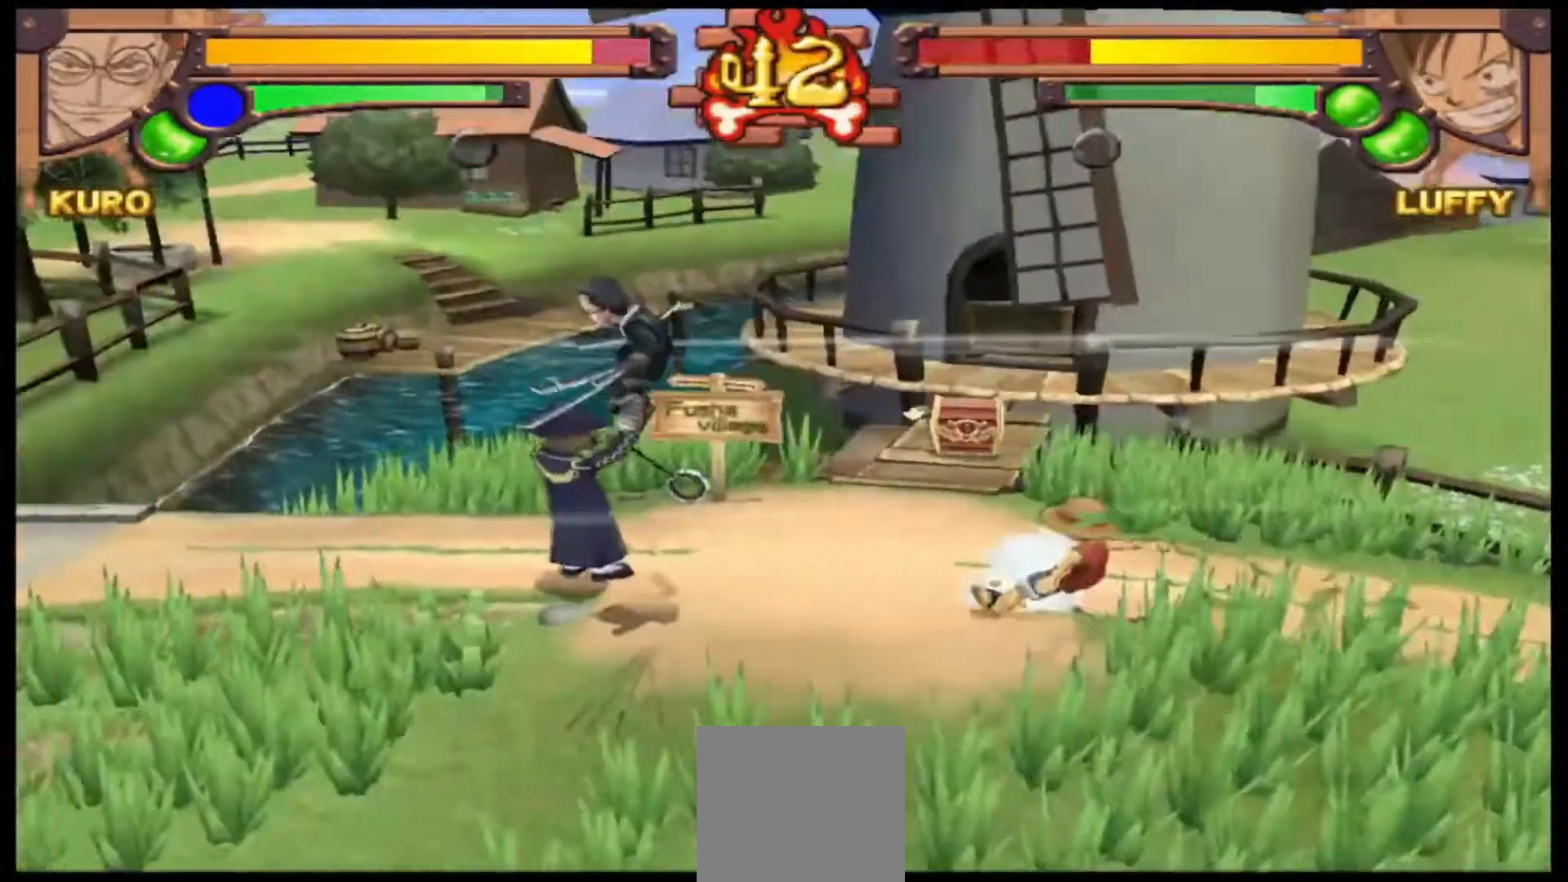
{"buttons": [], "left_stick": "left", "events": [[33, "Y", "down"], [233, "Y", "up"]]}
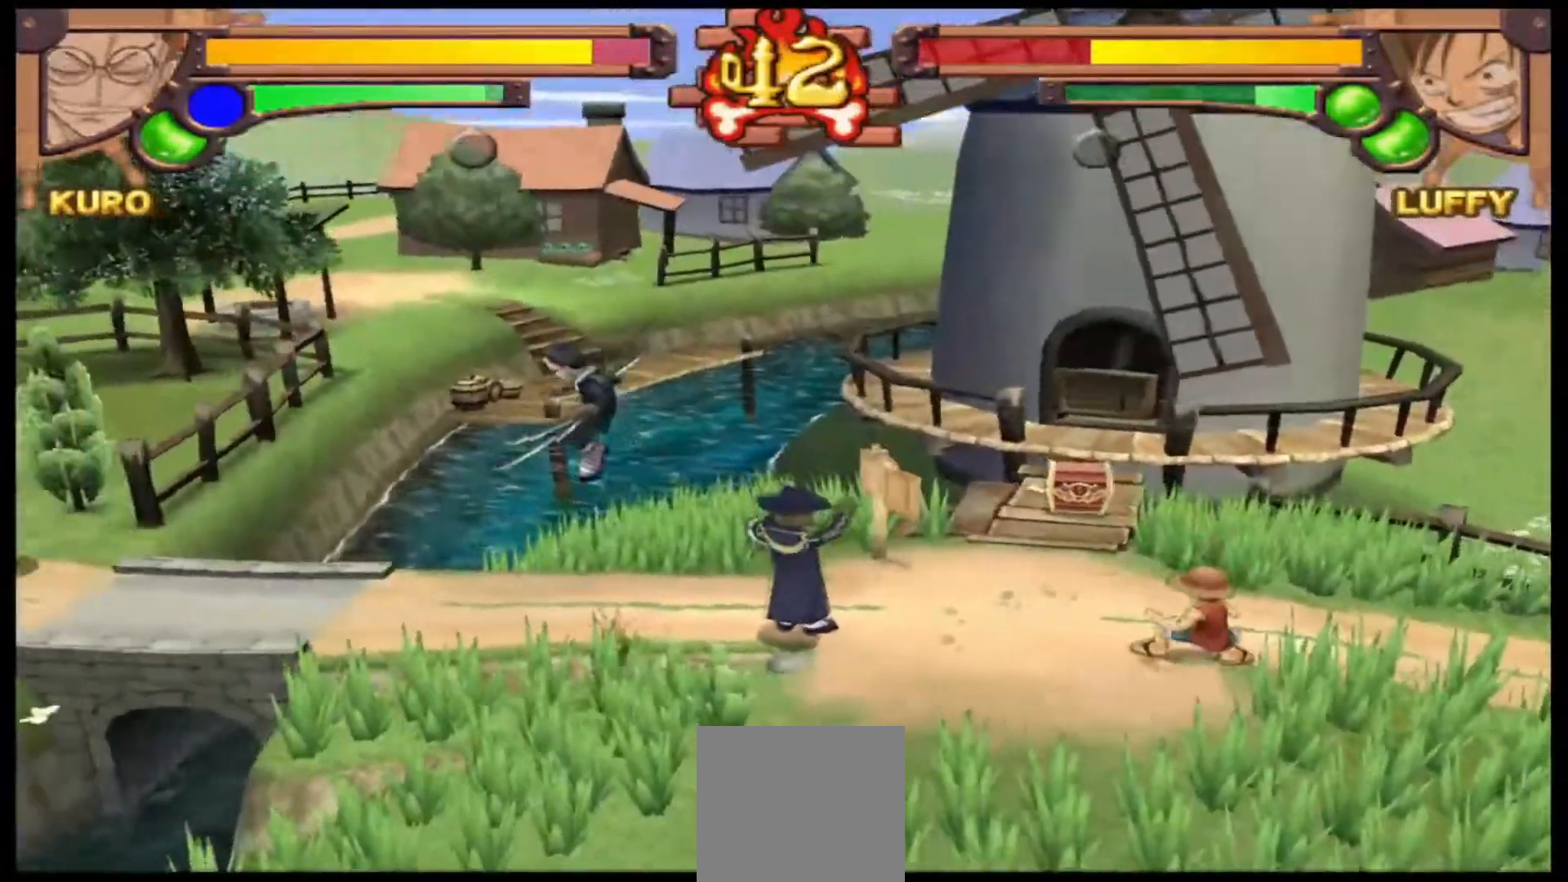
{"buttons": [], "left_stick": "up", "events": [[100, "left_stick", "up-left"], [467, "left_stick", "up"]]}
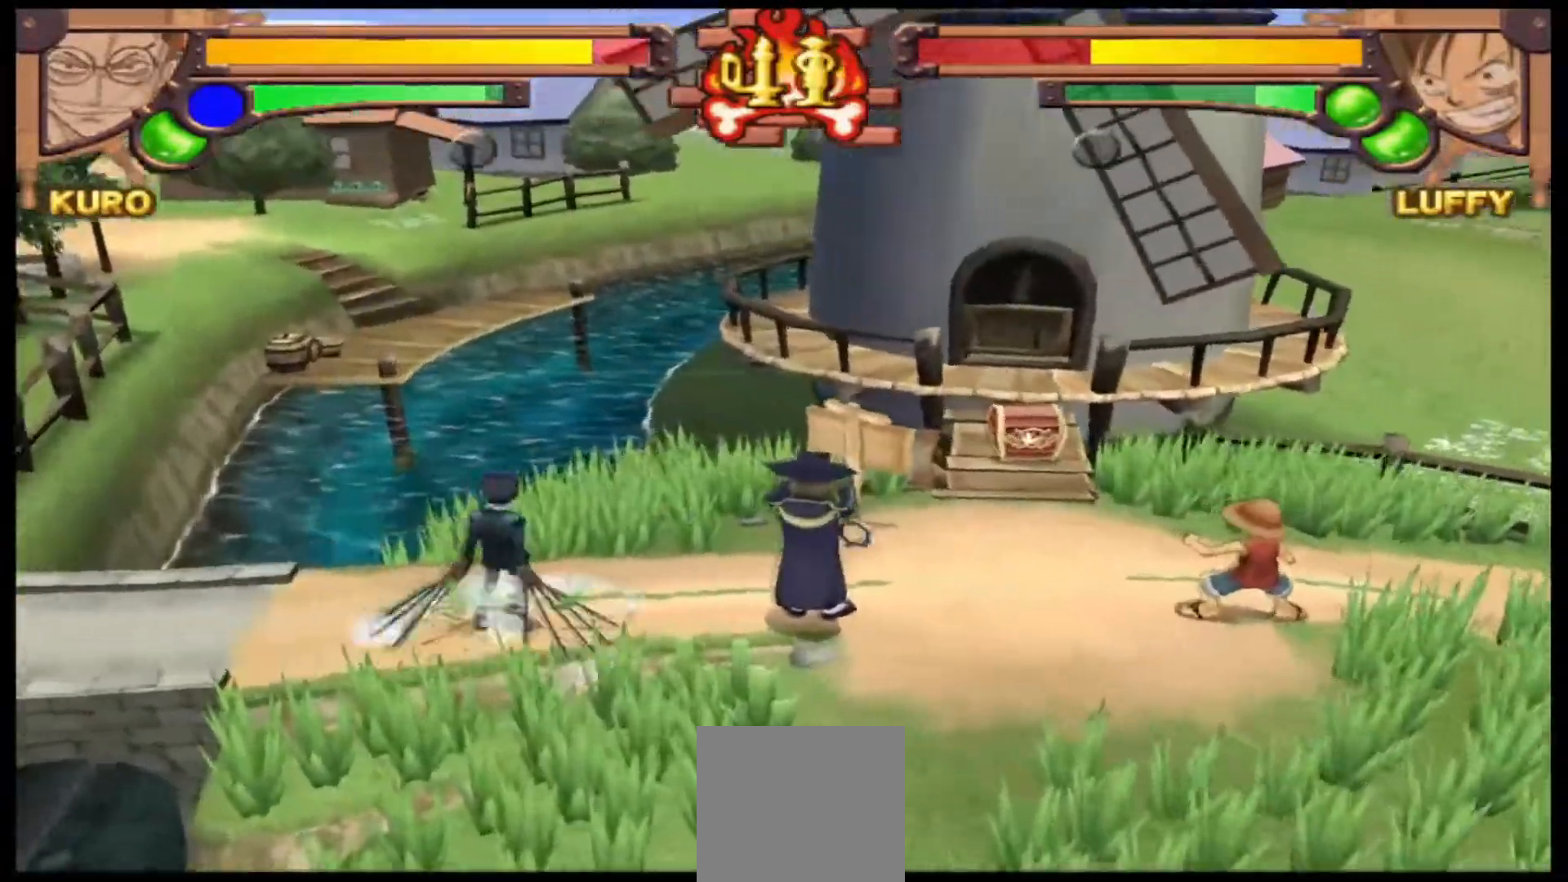
{"buttons": [], "left_stick": "center", "events": [[67, "left_stick", "right"], [233, "left_stick", "center"]]}
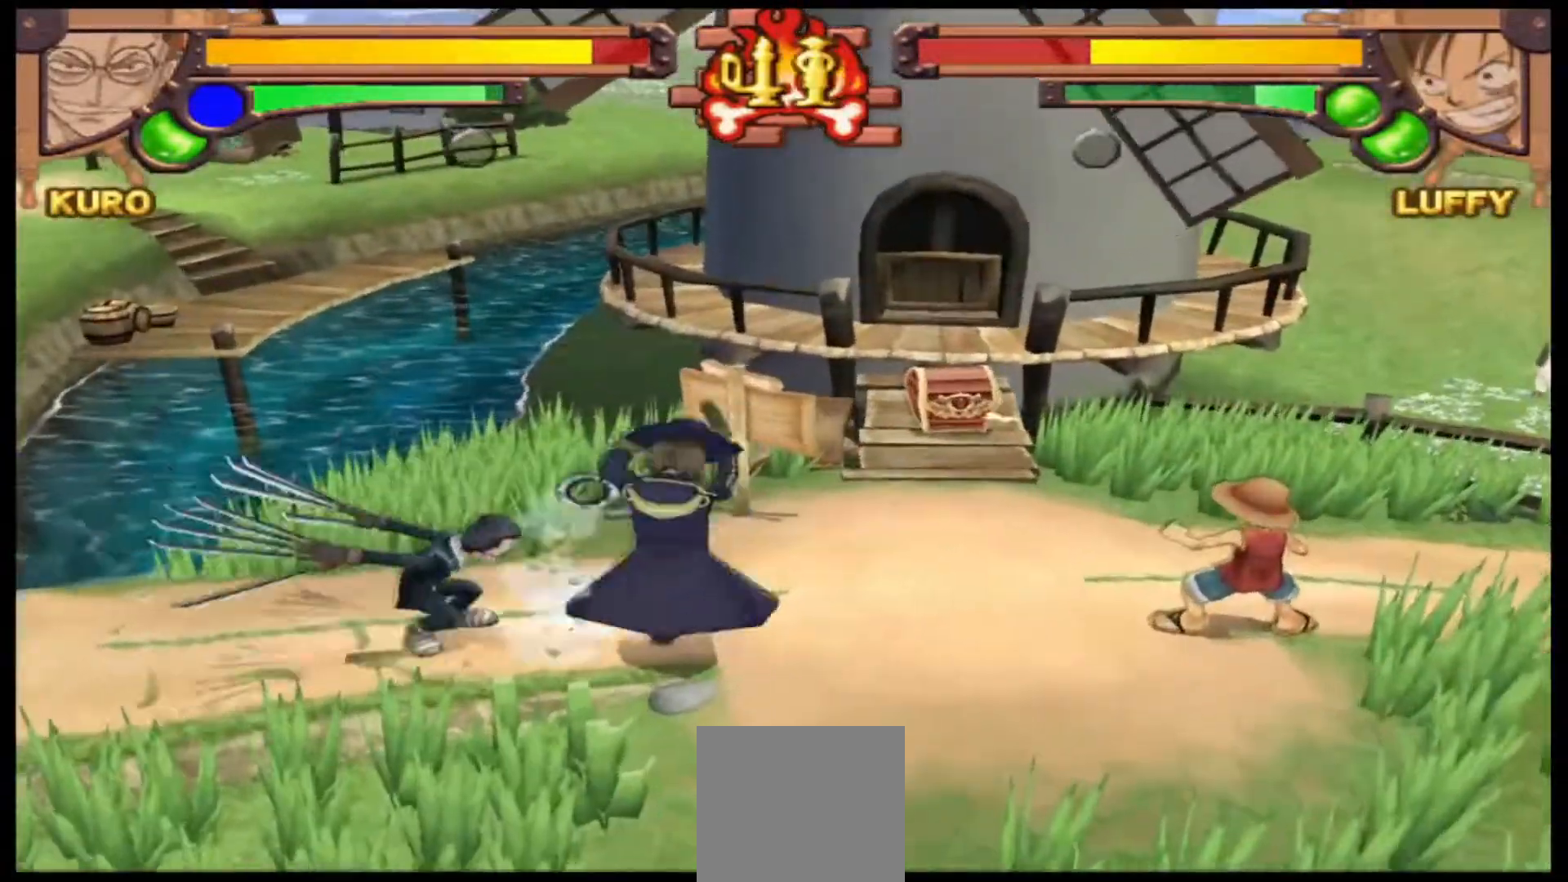
{"buttons": ["R1"], "left_stick": "center", "events": [[100, "R1", "down"]]}
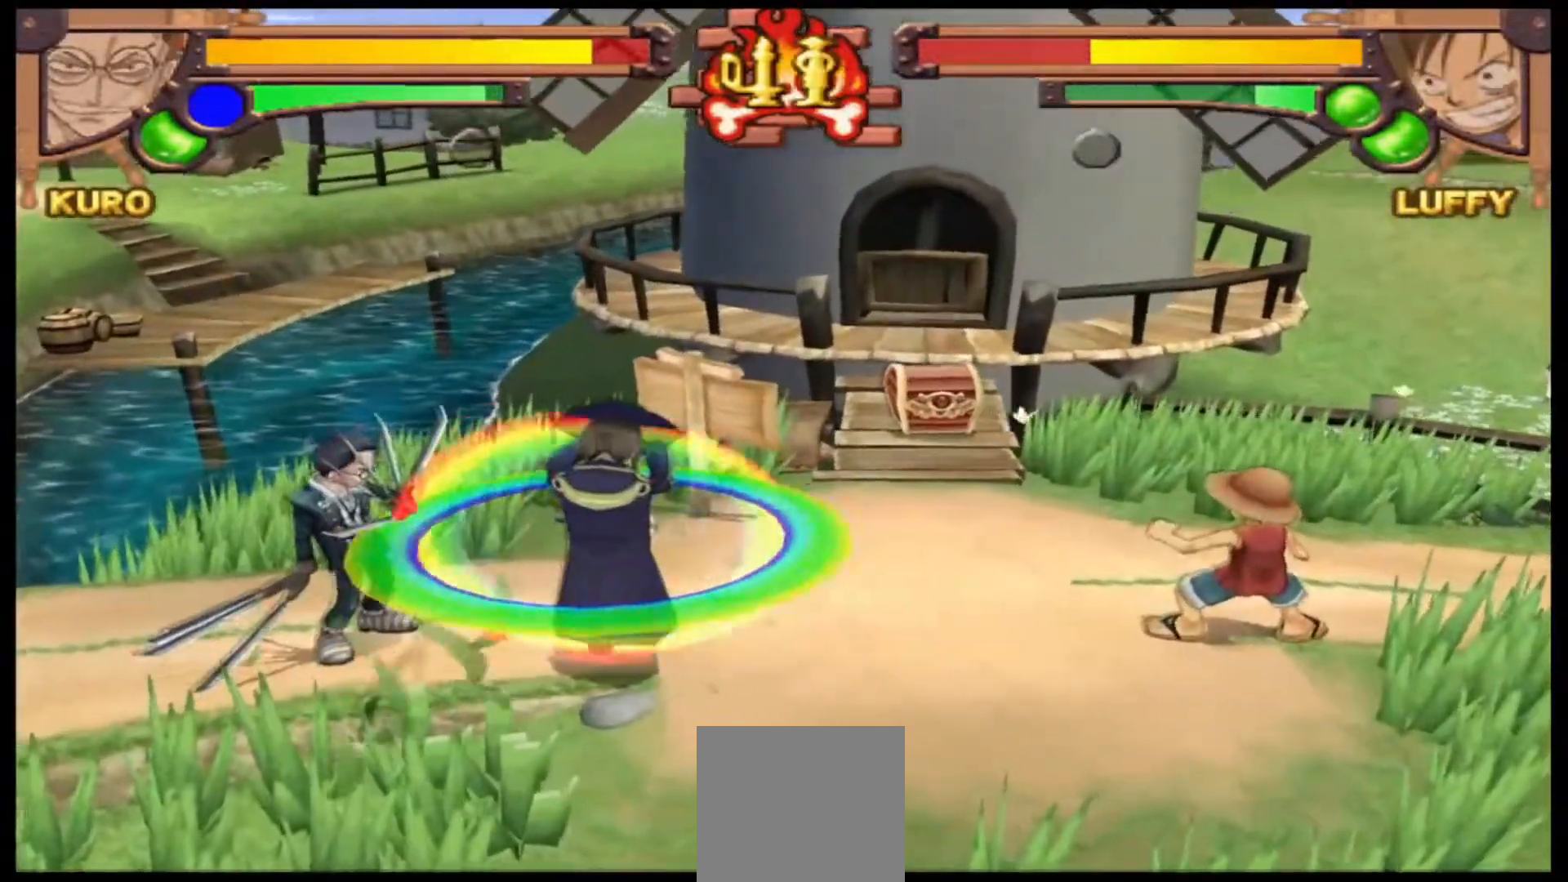
{"buttons": ["R1"], "left_stick": "center", "events": []}
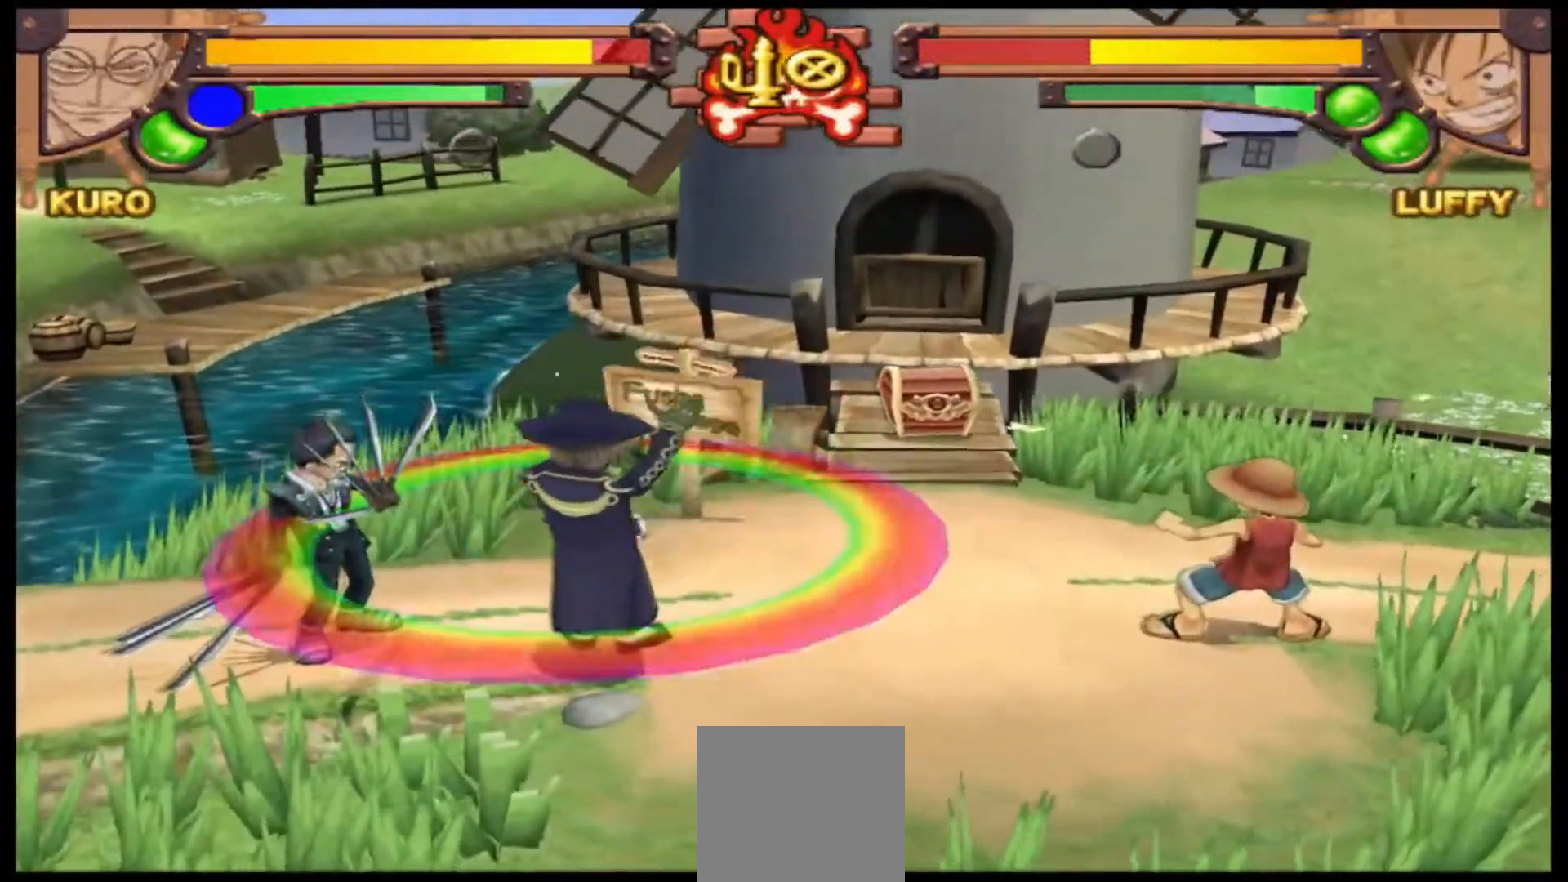
{"buttons": ["R1"], "left_stick": "center", "events": []}
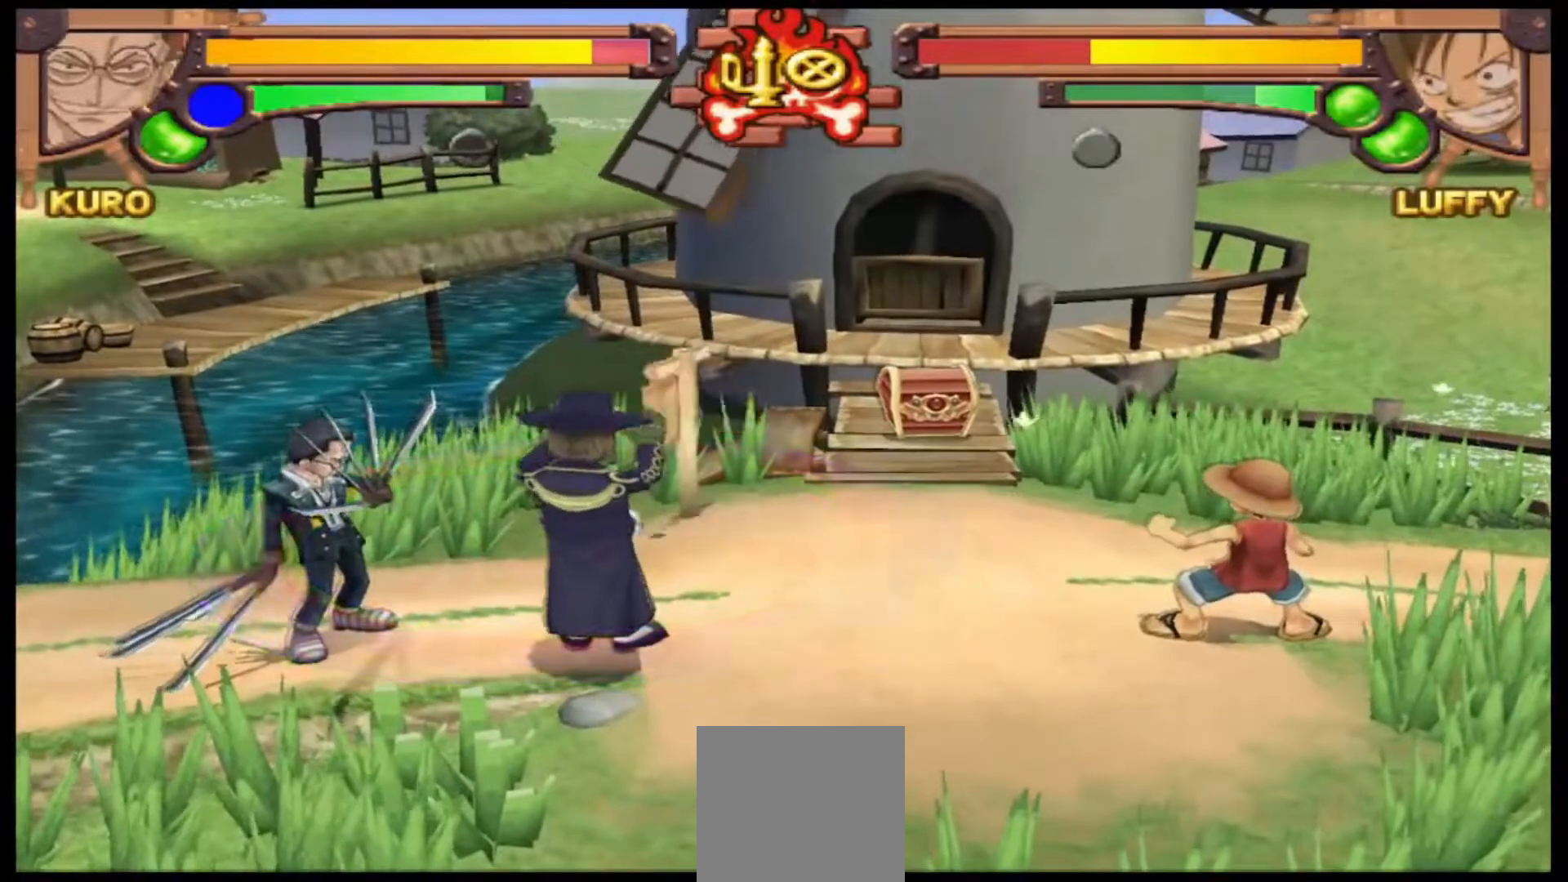
{"buttons": [], "left_stick": "center", "events": [[100, "R1", "up"]]}
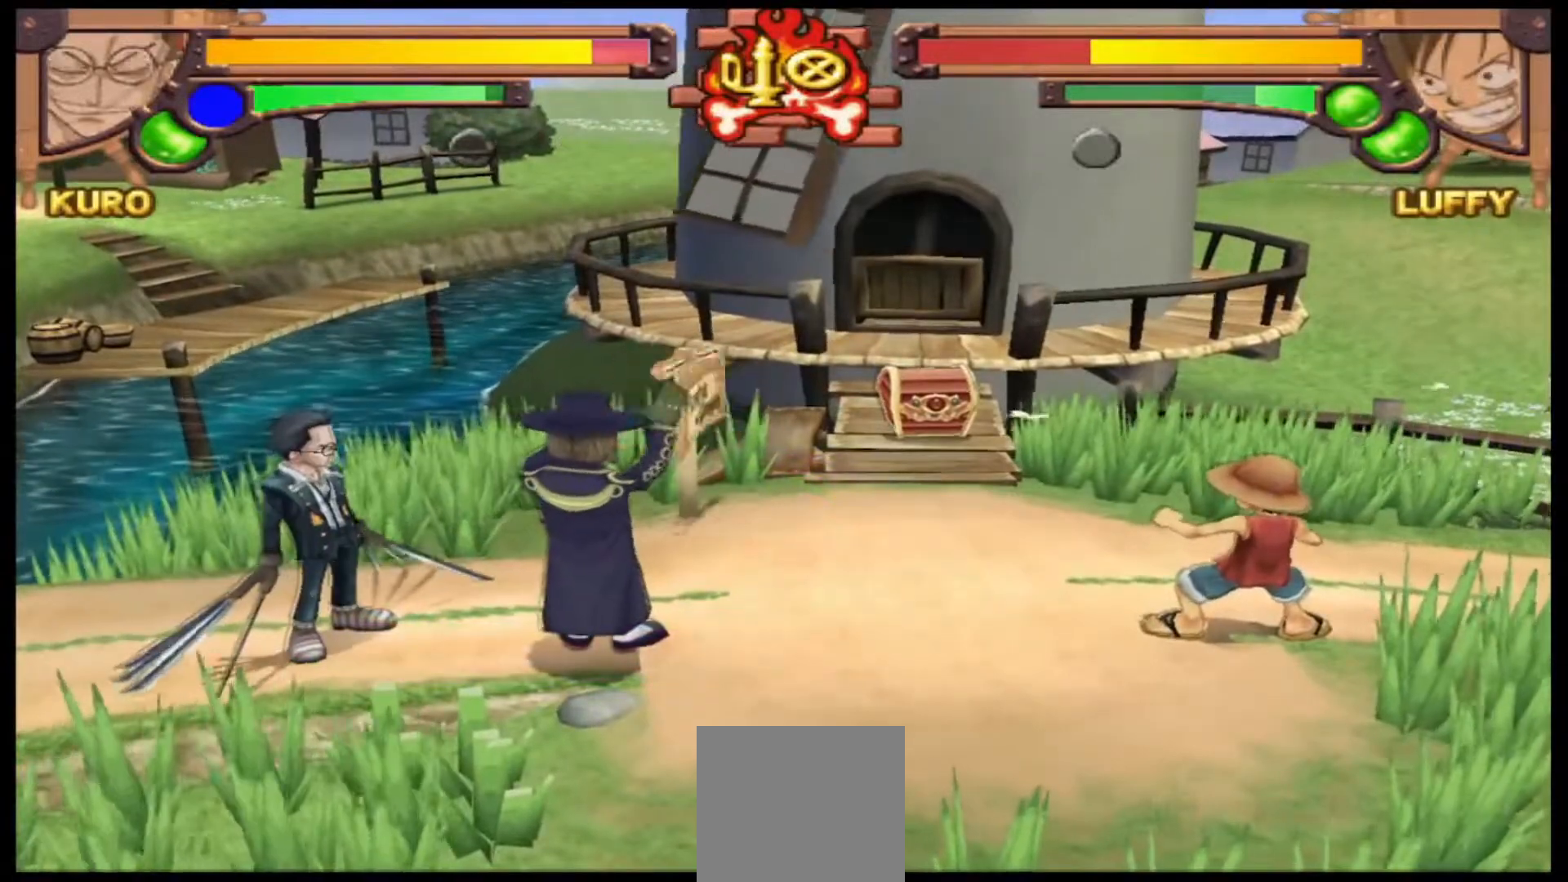
{"buttons": [], "left_stick": "center", "events": []}
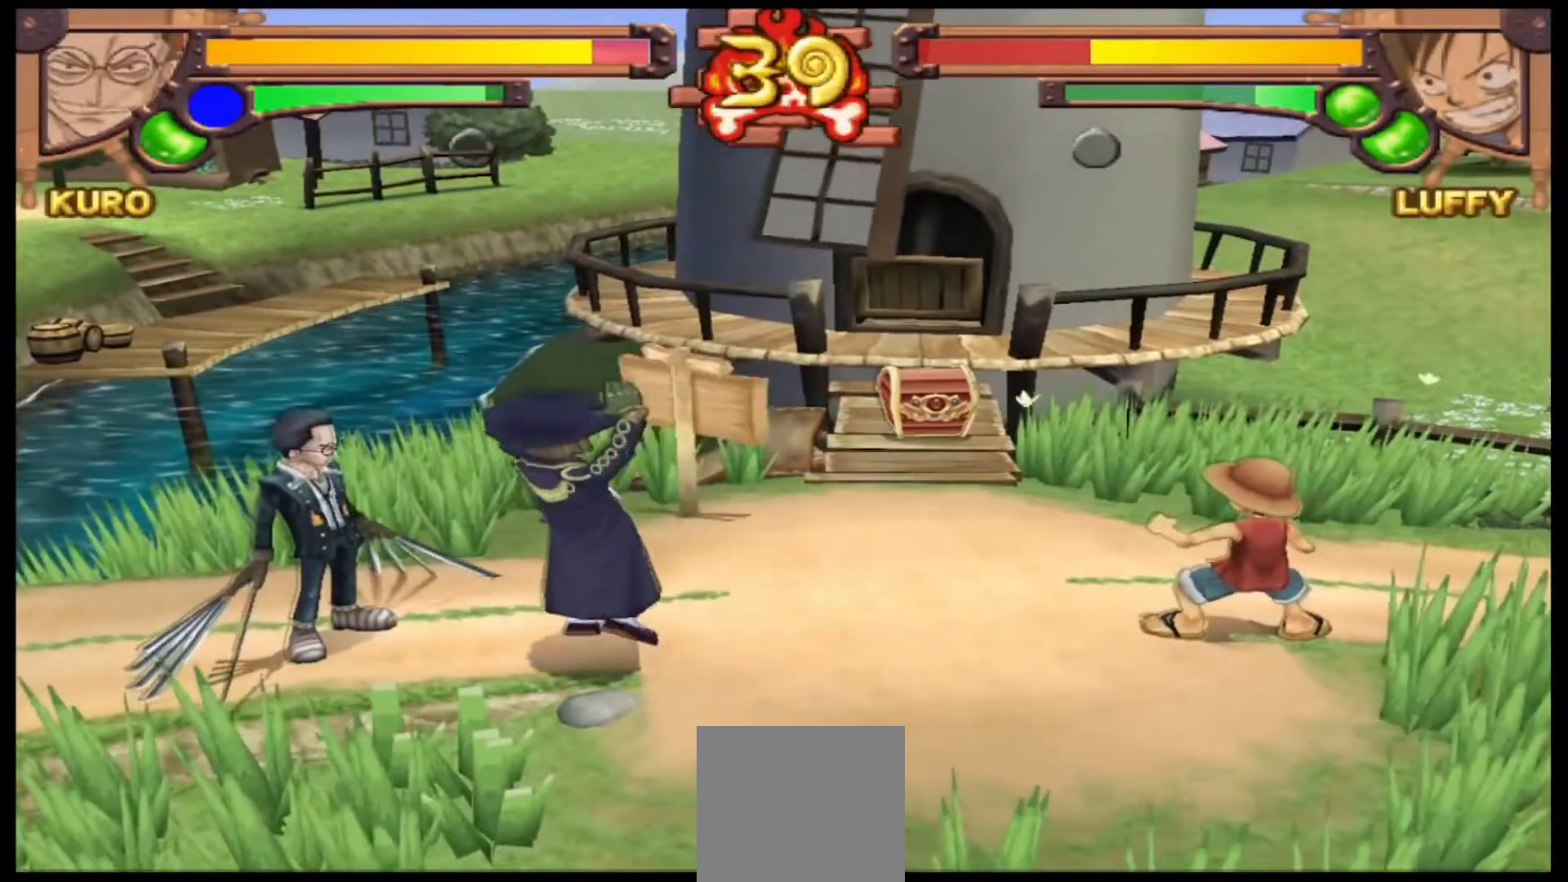
{"buttons": [], "left_stick": "center", "events": []}
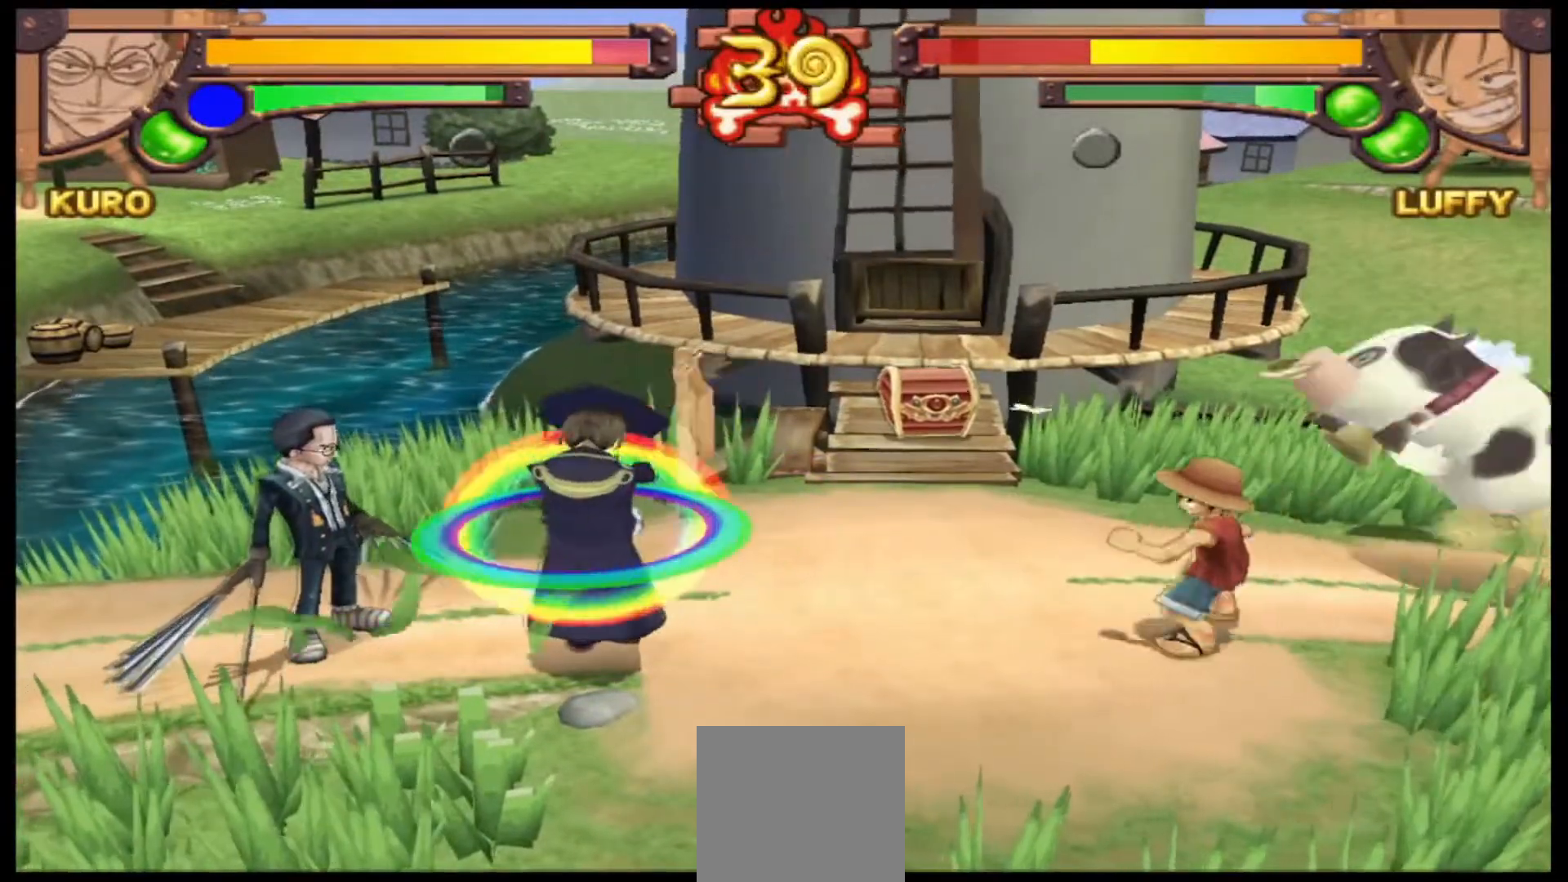
{"buttons": [], "left_stick": "center", "events": []}
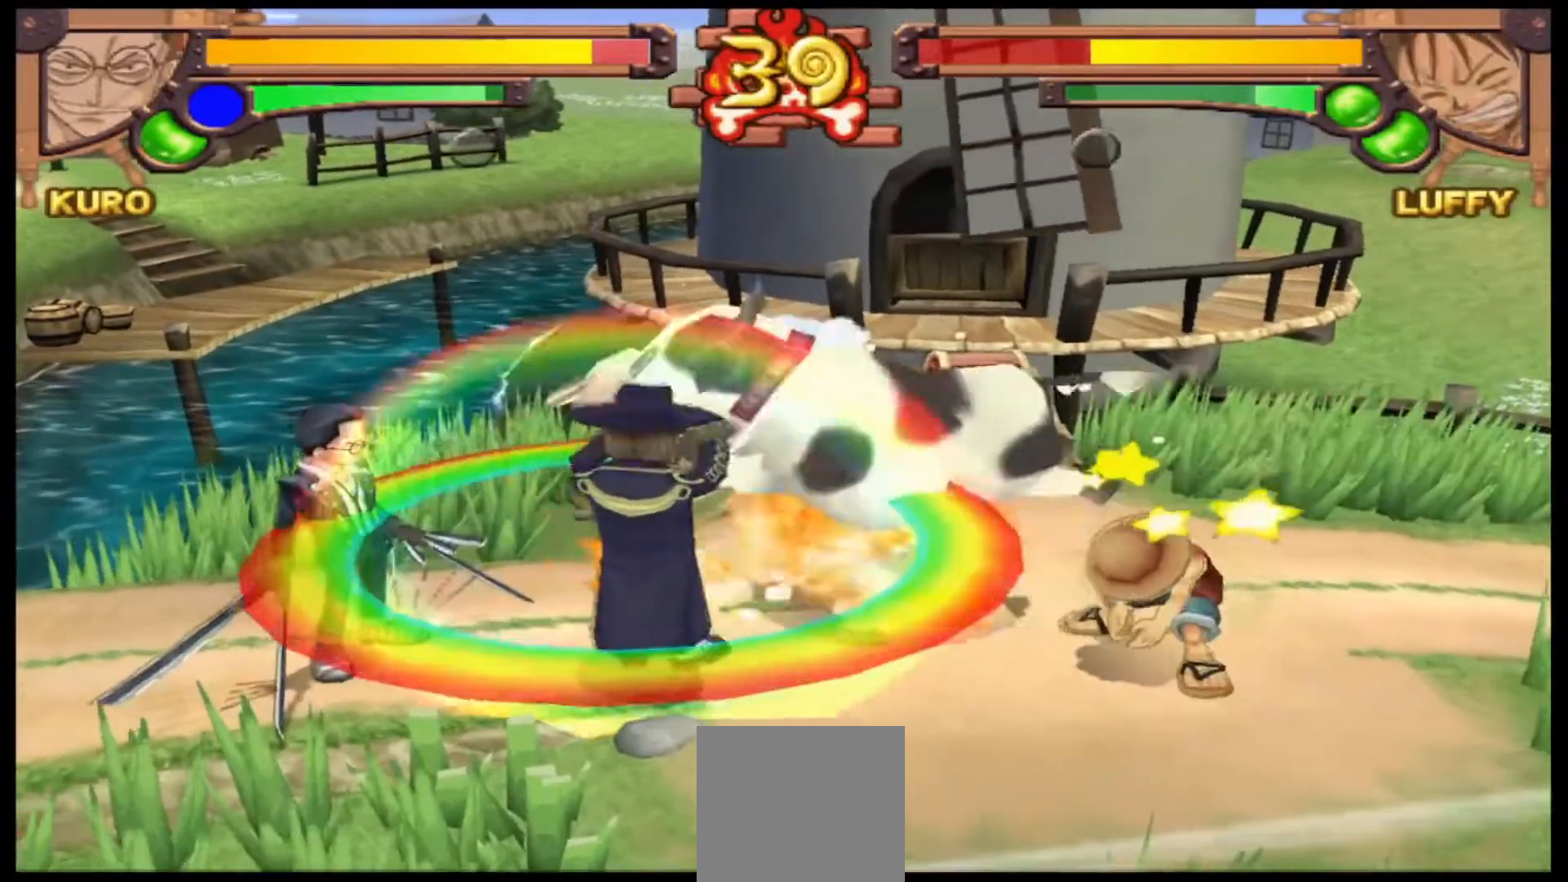
{"buttons": ["R1"], "left_stick": "center", "events": [[67, "R1", "down"]]}
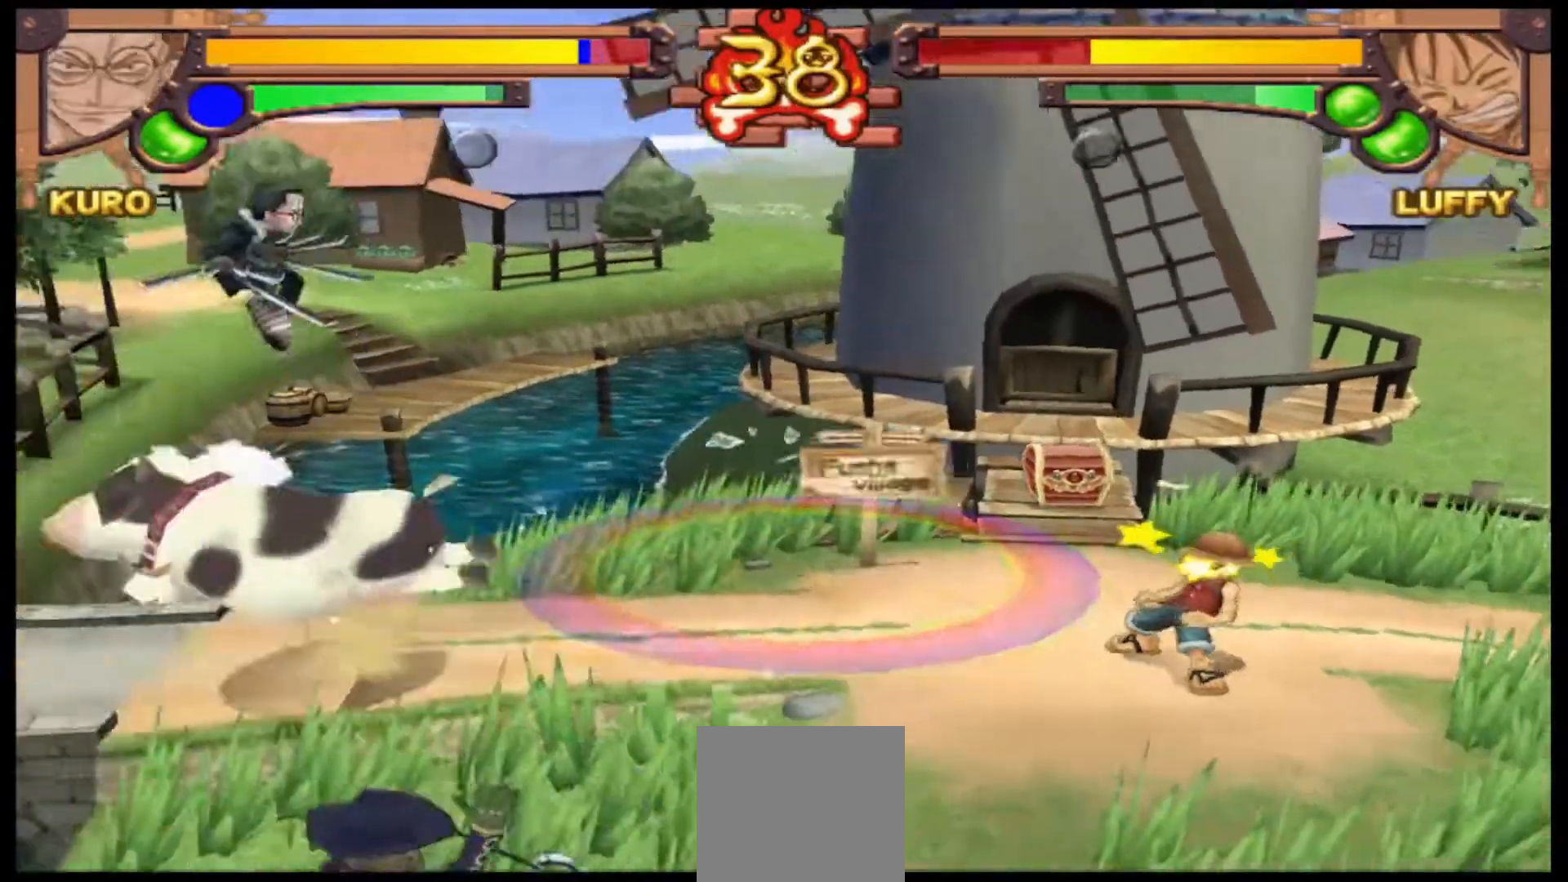
{"buttons": [], "left_stick": "right", "events": [[267, "R1", "up"], [300, "left_stick", "right"]]}
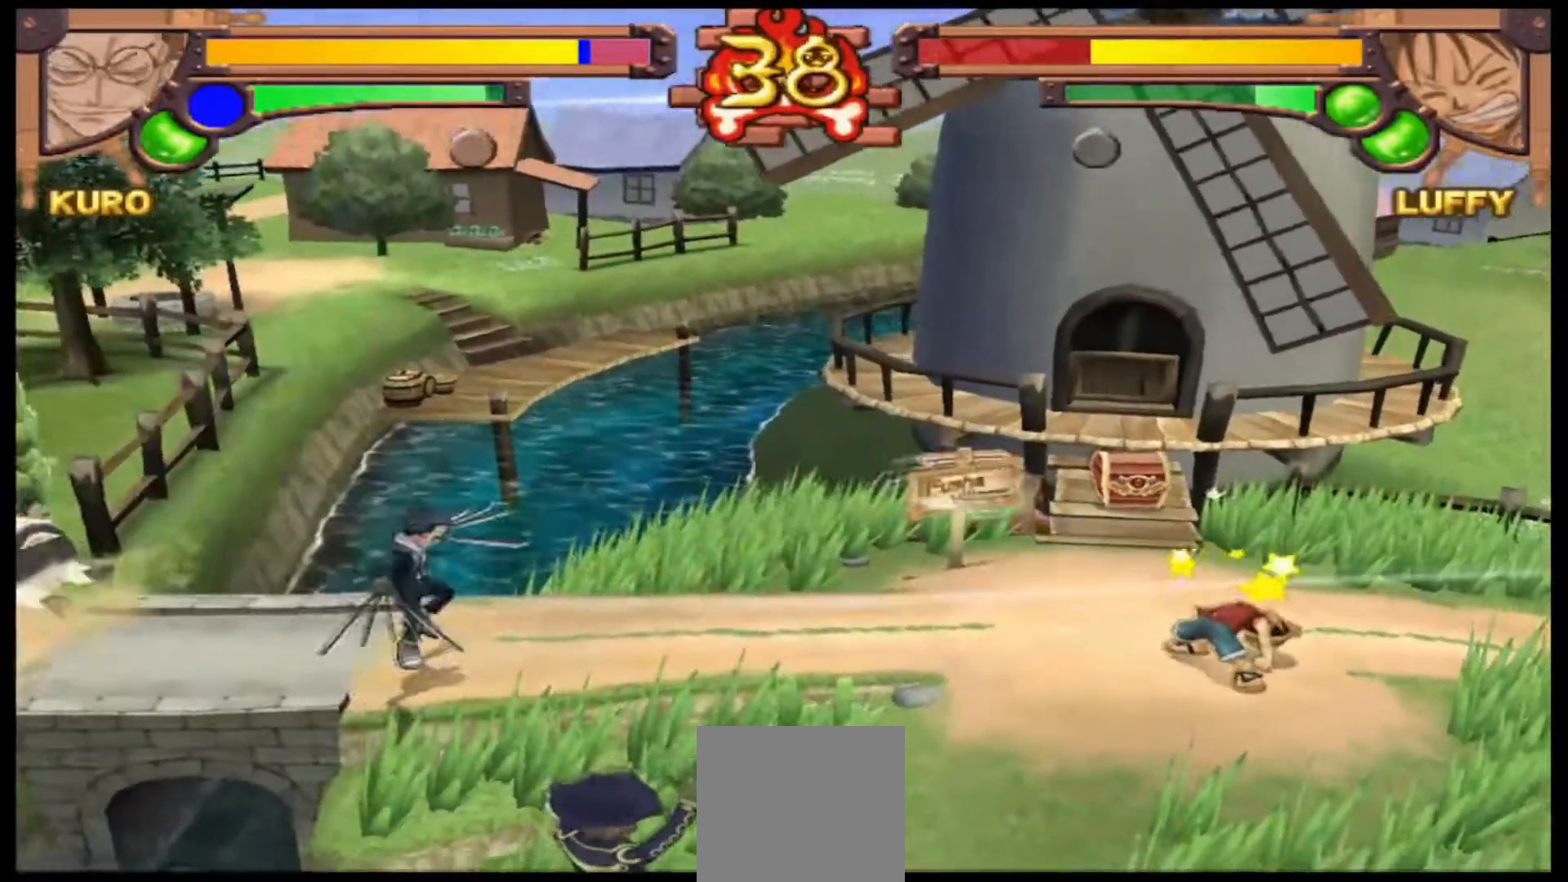
{"buttons": [], "left_stick": "right", "events": []}
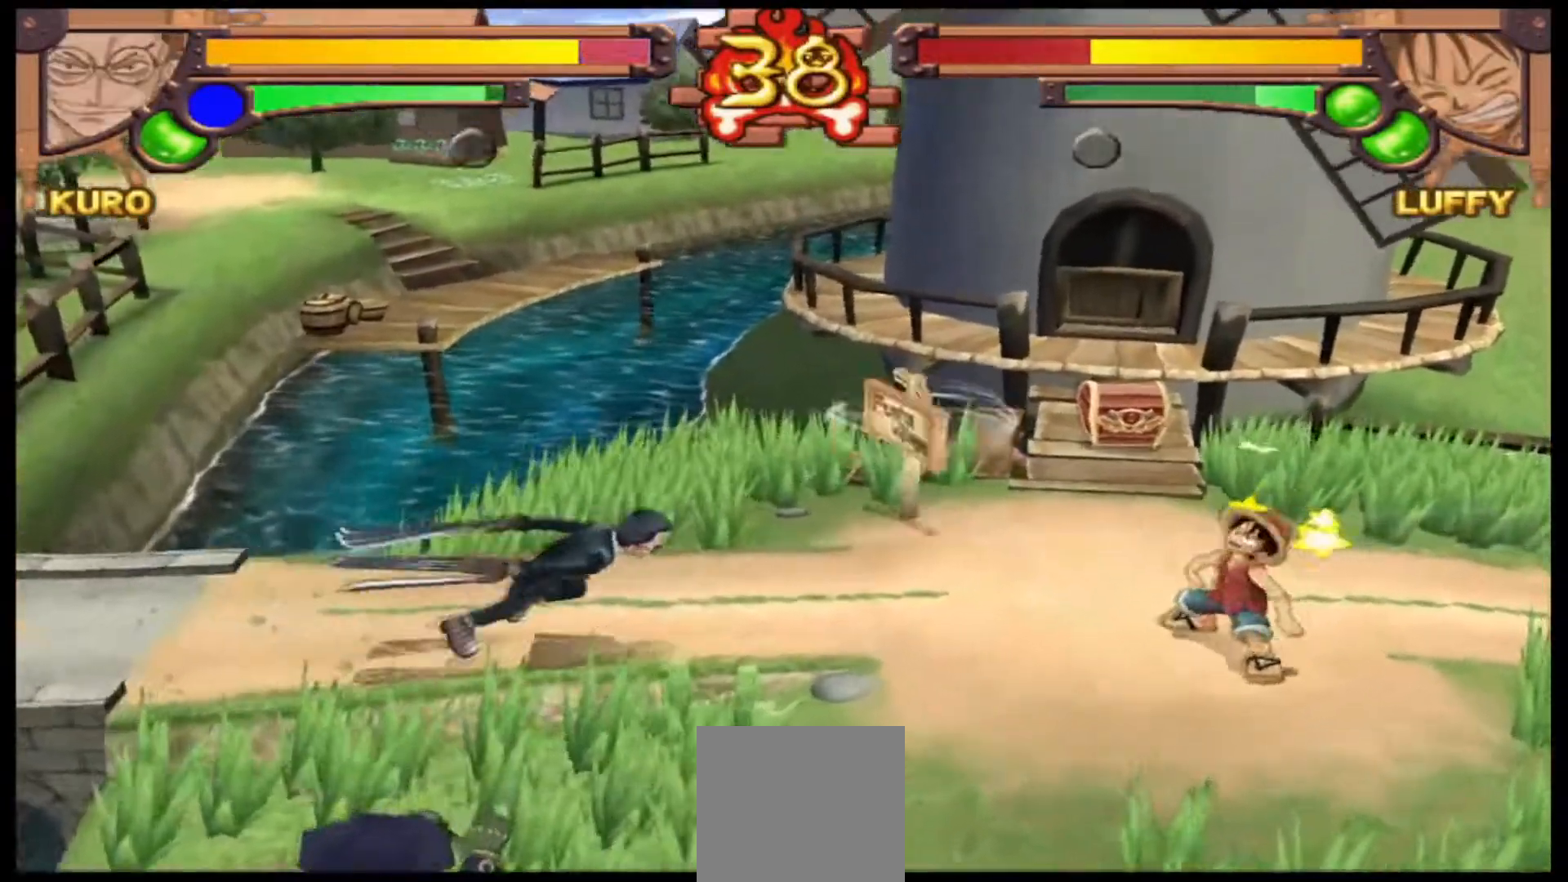
{"buttons": [], "left_stick": "right", "events": []}
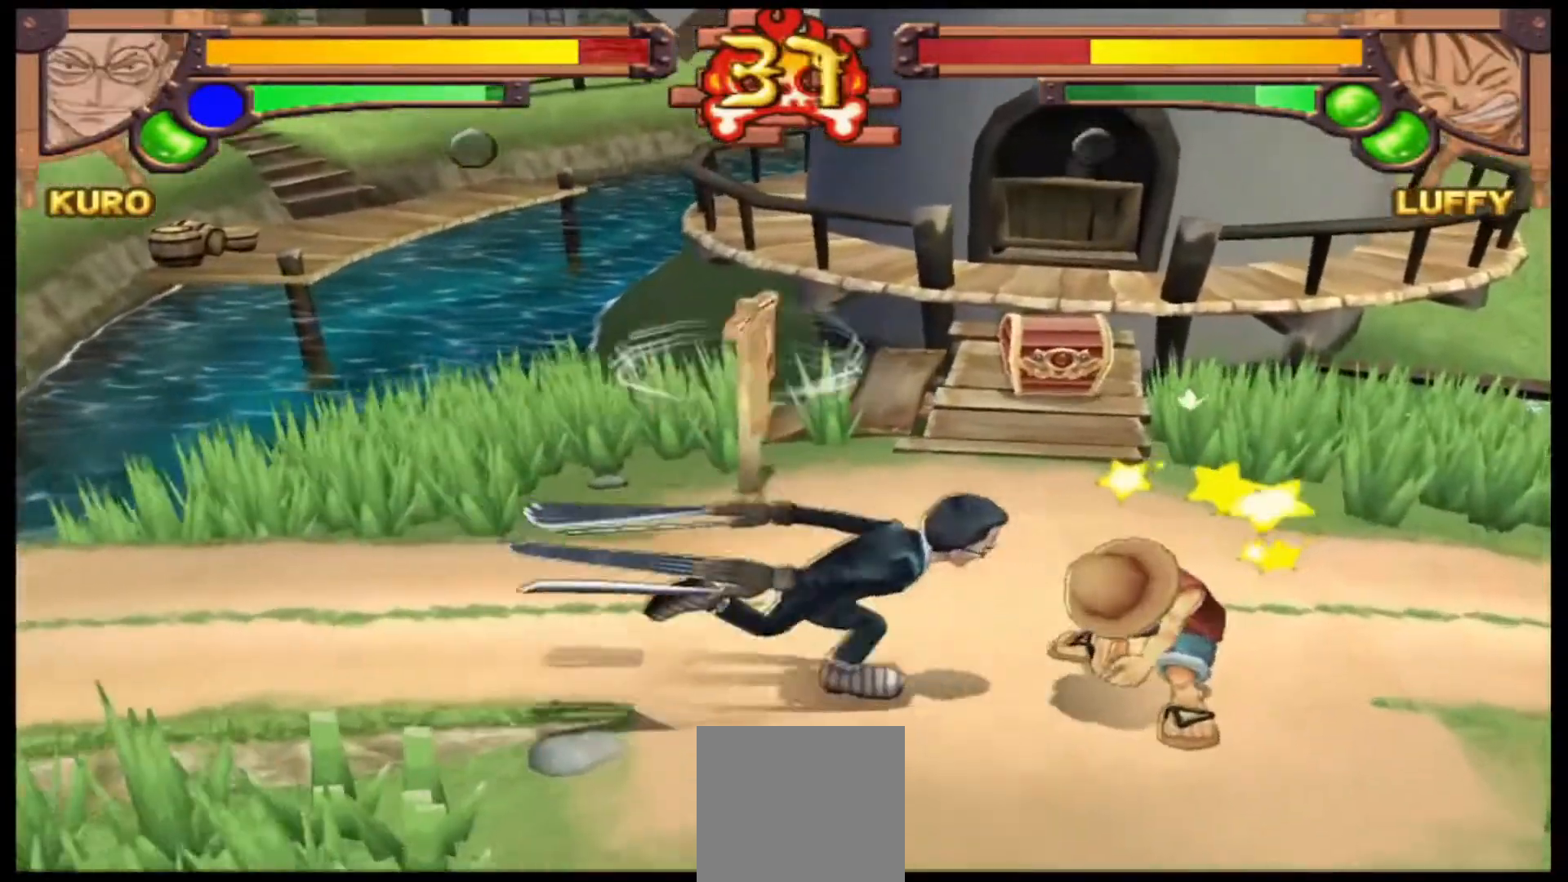
{"buttons": [], "left_stick": "center", "events": [[100, "X", "down"], [300, "X", "up"], [400, "left_stick", "center"]]}